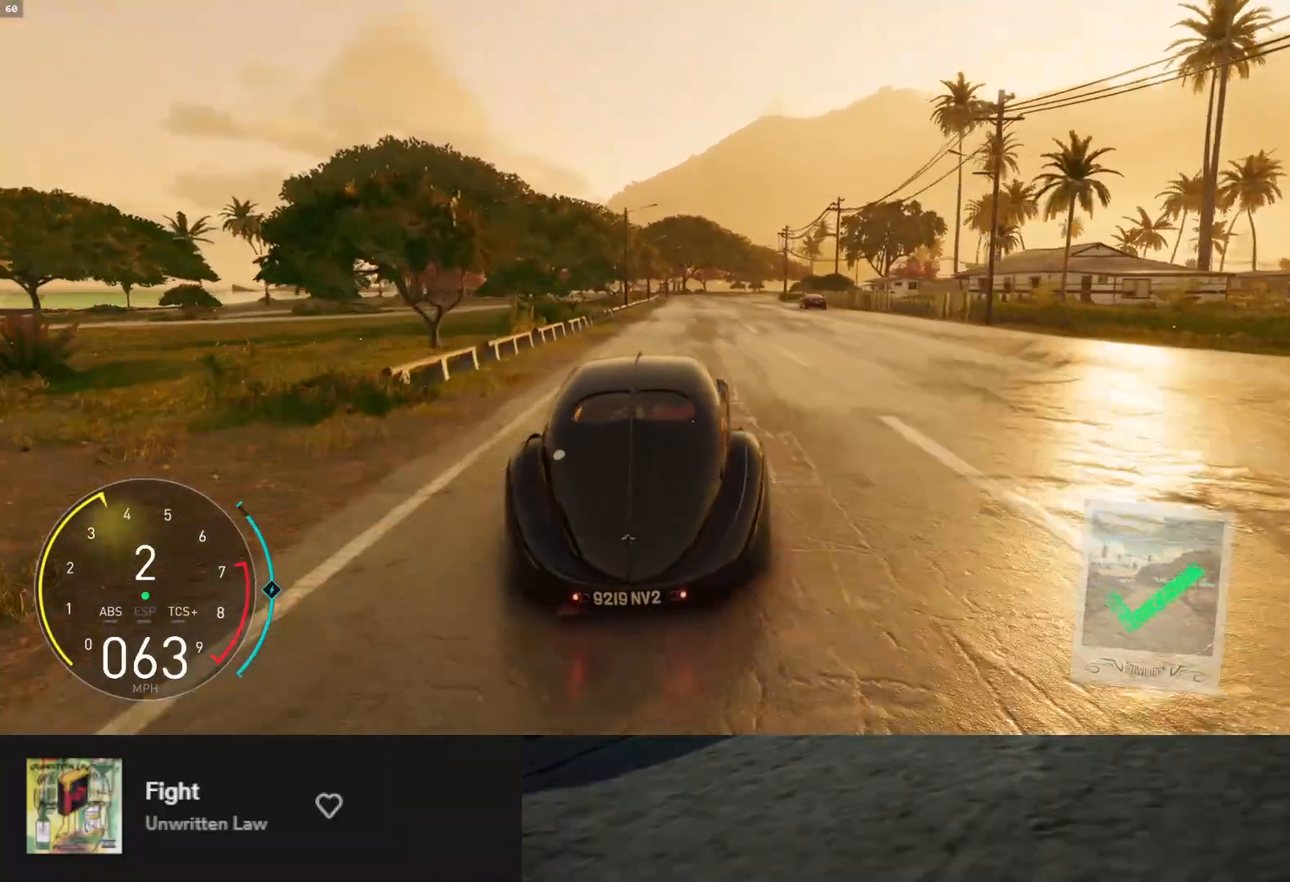
Gameplay with a controller (Xbox layout); each line is a JSON object with the inputs held at the frame after it. "events" lists button and stick changes between this image and that frame as [ms after this image, input, new state], when the widget could be followed in between. Not read: L3.
{"buttons": ["L1", "R2"], "left_stick": "center", "right_stick": "center", "events": [[67, "left_stick", "center"], [117, "L1", "down"], [333, "left_stick", "left"], [433, "left_stick", "center"]]}
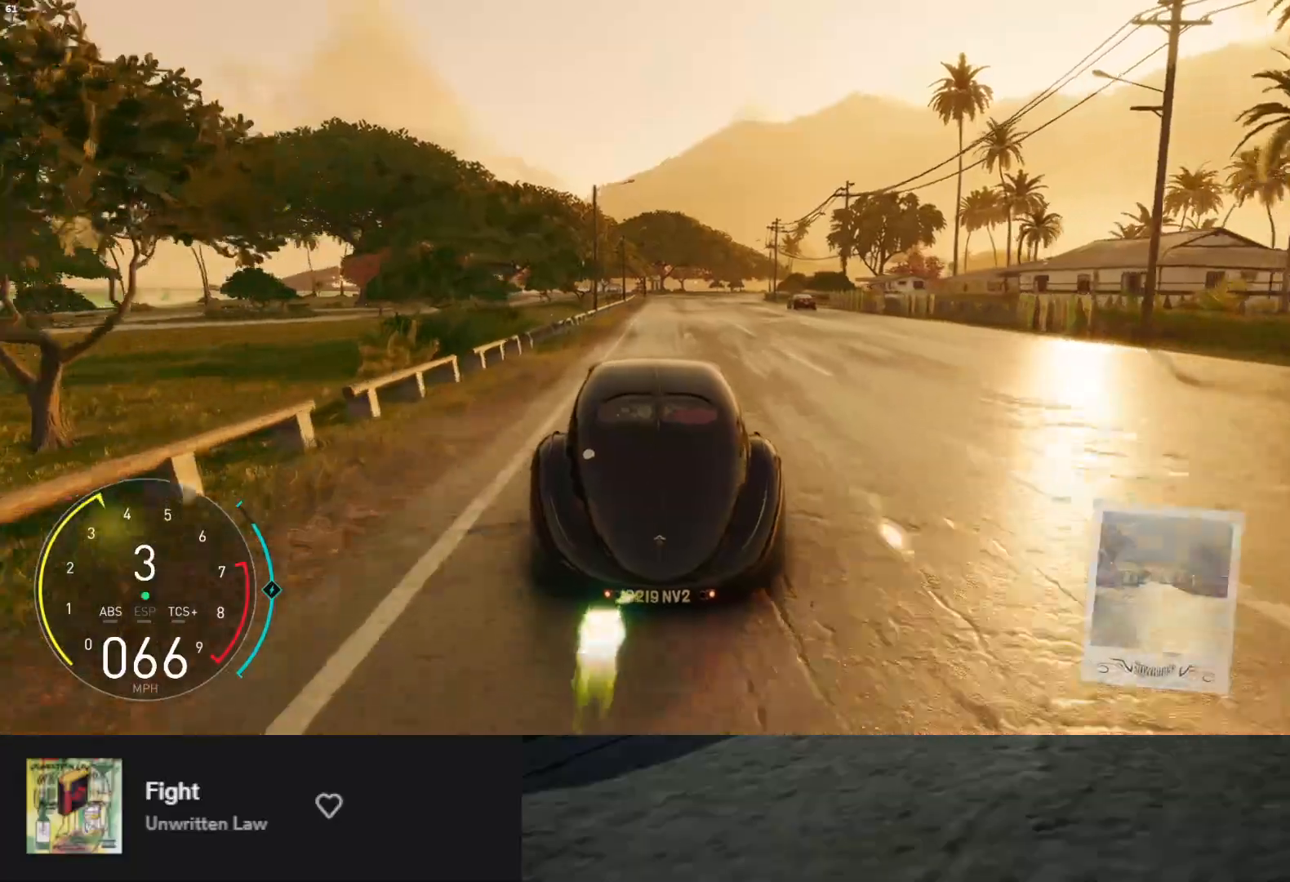
{"buttons": ["L1", "R2"], "left_stick": "center", "right_stick": "center", "events": [[67, "left_stick", "right"], [183, "left_stick", "center"]]}
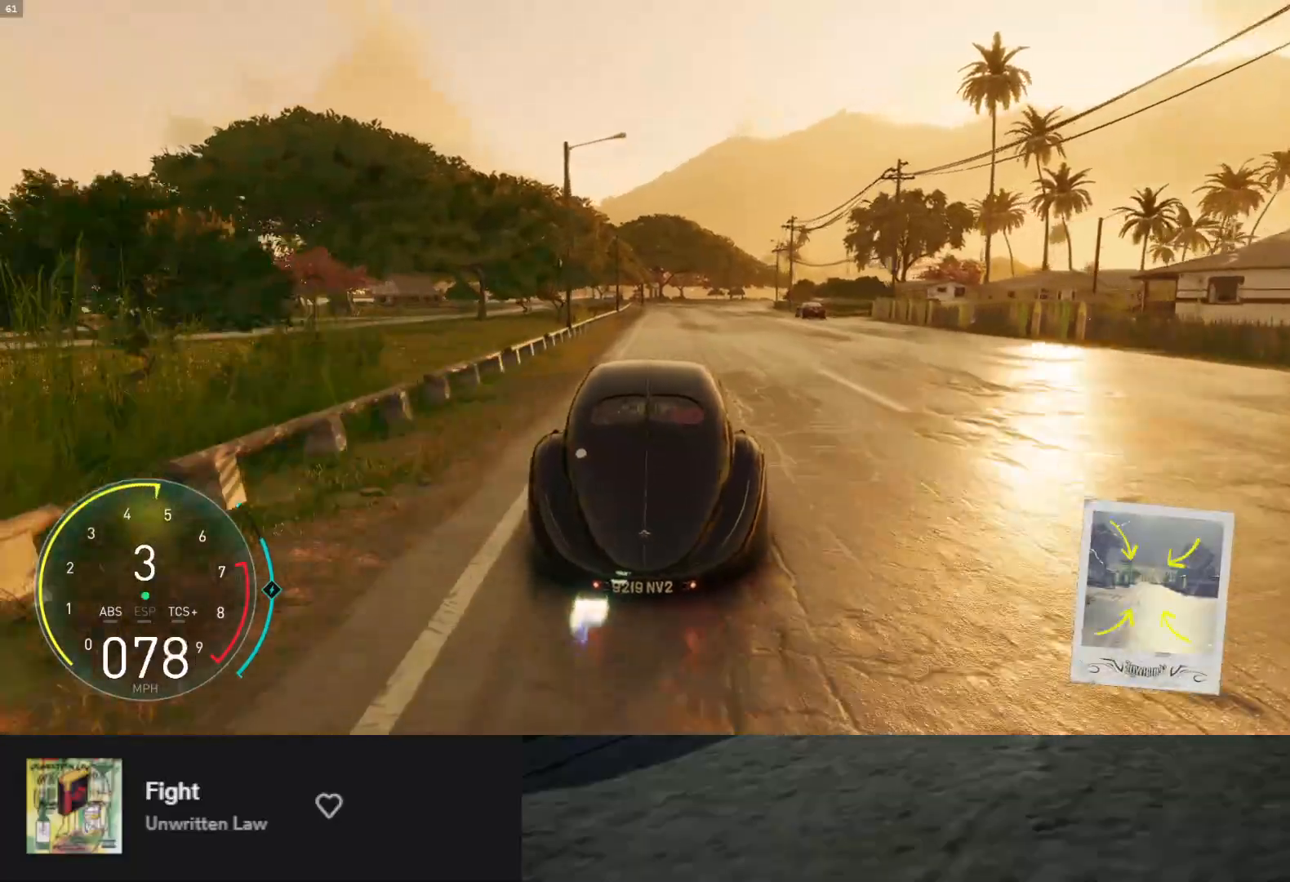
{"buttons": ["L1", "R2"], "left_stick": "center", "right_stick": "center", "events": []}
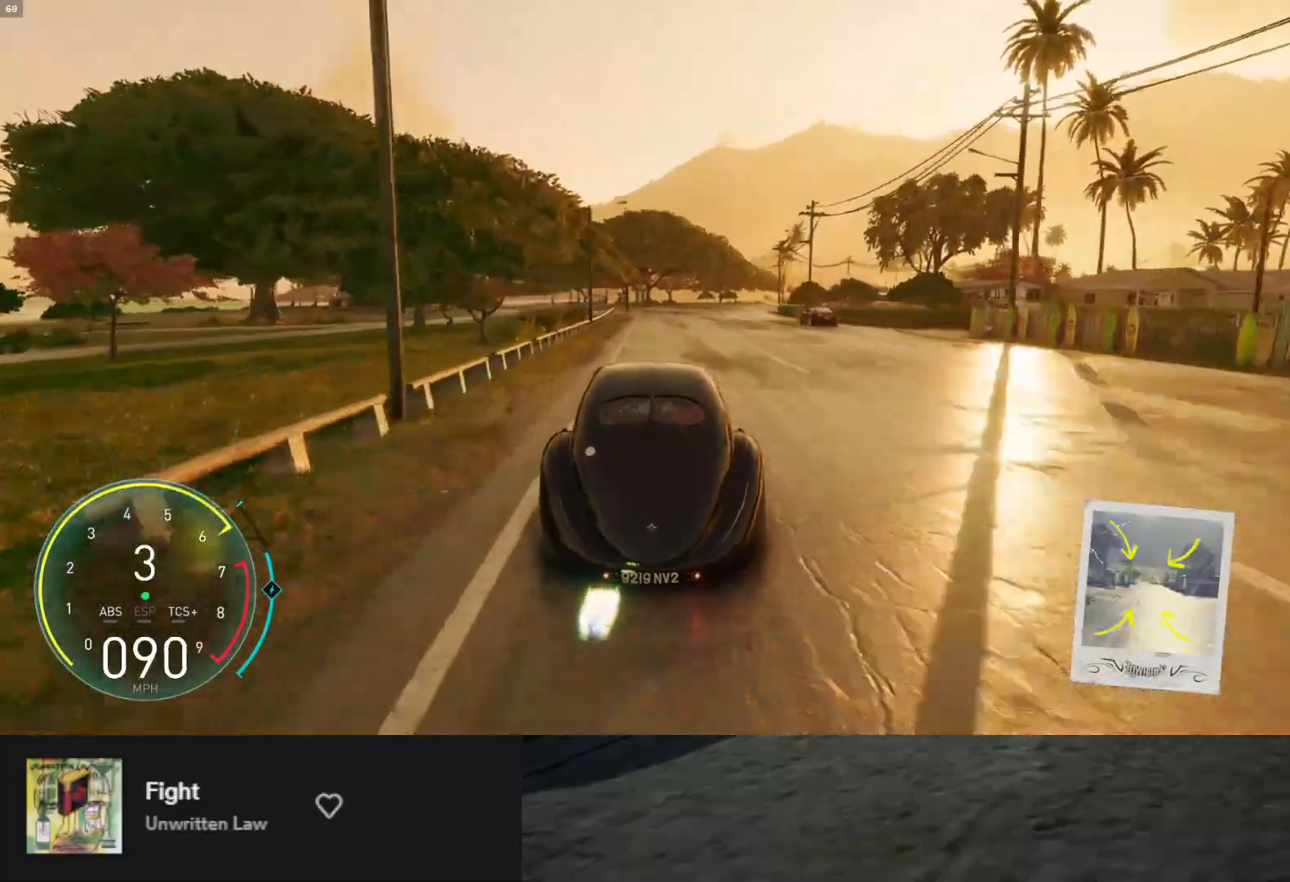
{"buttons": ["R2"], "left_stick": "right", "right_stick": "center", "events": [[167, "left_stick", "right"], [233, "L1", "up"], [350, "left_stick", "center"], [500, "left_stick", "right"]]}
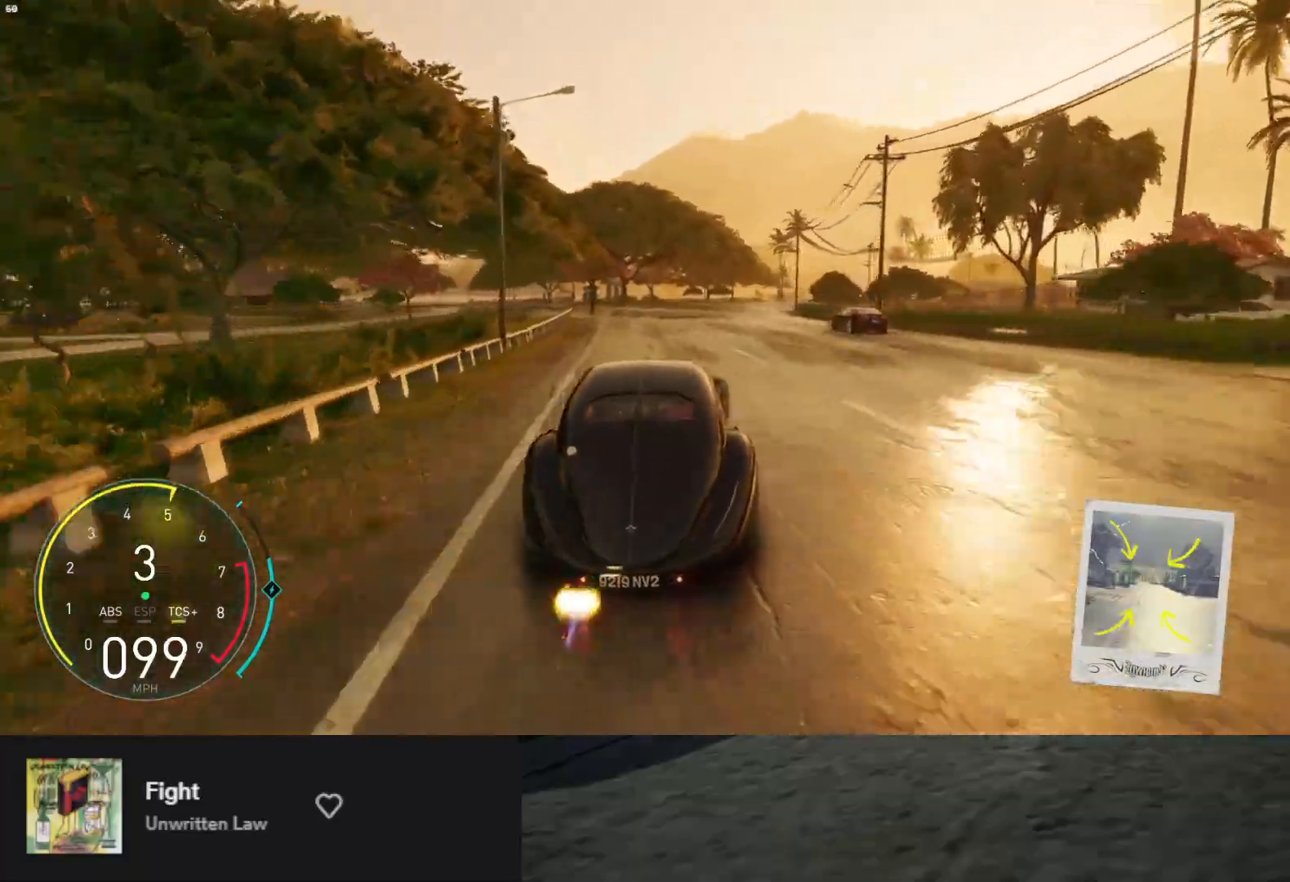
{"buttons": ["R2"], "left_stick": "right", "right_stick": "center", "events": [[100, "left_stick", "center"], [467, "left_stick", "right"]]}
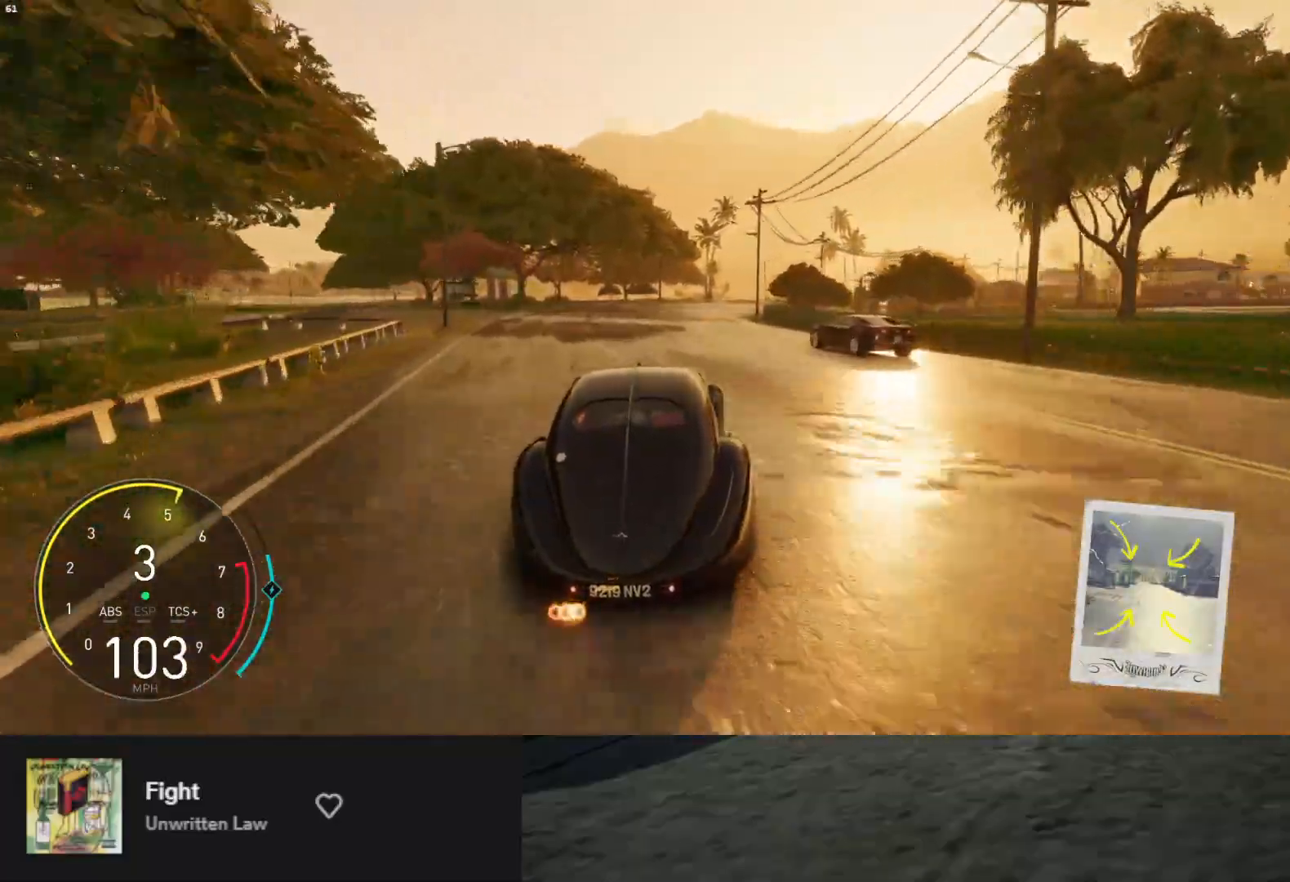
{"buttons": ["R2"], "left_stick": "right", "right_stick": "center", "events": [[167, "left_stick", "center"], [300, "left_stick", "right"]]}
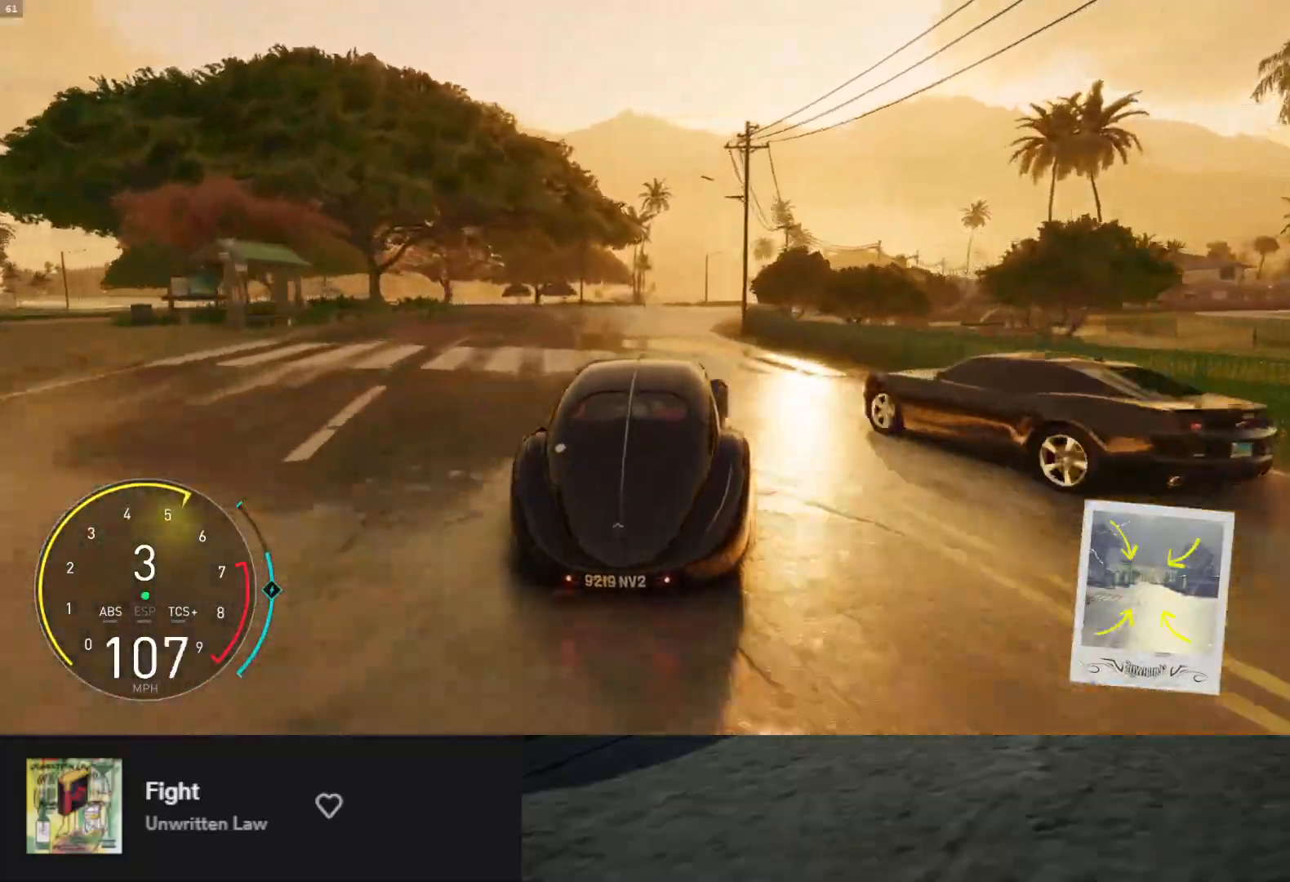
{"buttons": ["R2"], "left_stick": "right", "right_stick": "center", "events": [[17, "left_stick", "center"], [233, "left_stick", "right"], [367, "left_stick", "center"], [433, "left_stick", "right"]]}
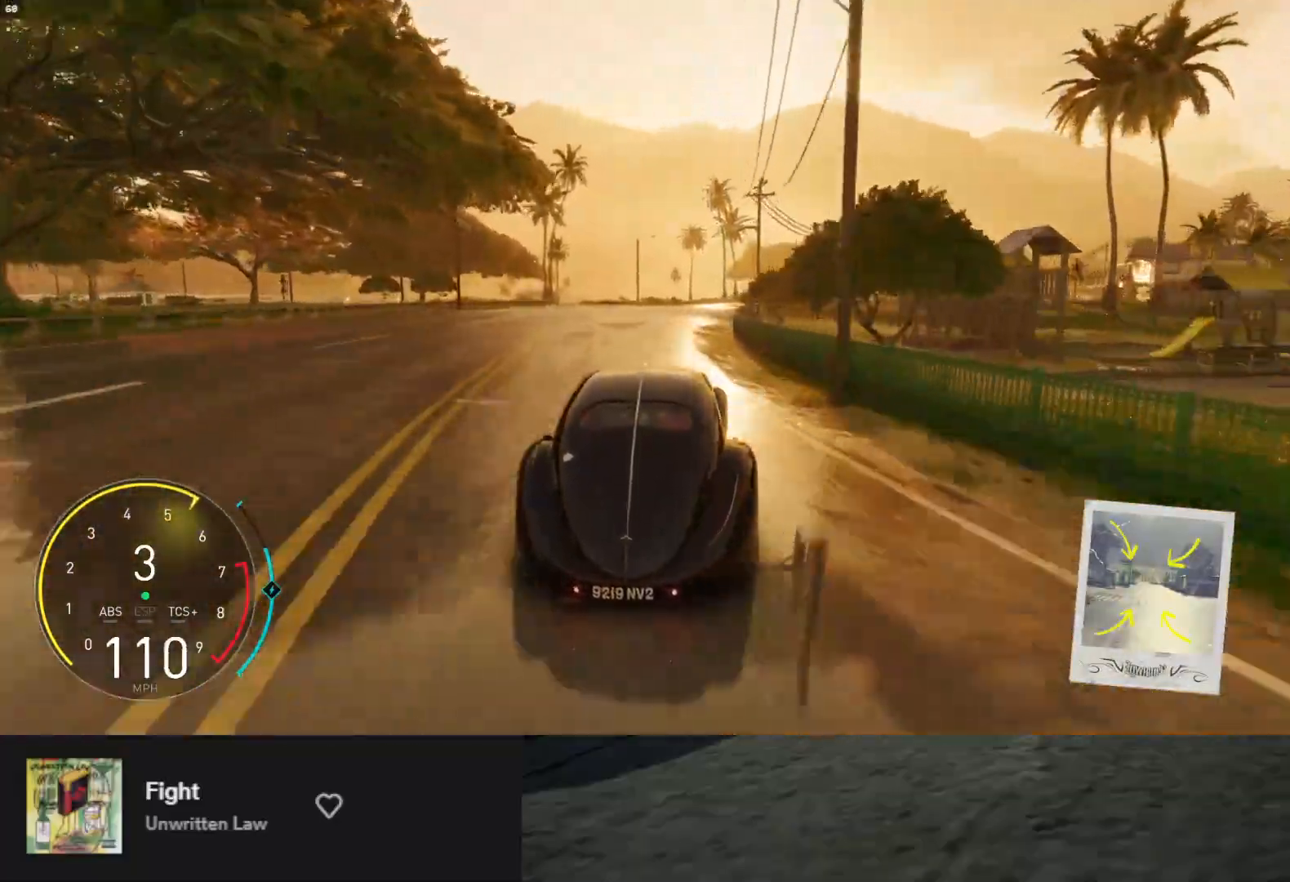
{"buttons": ["R2"], "left_stick": "center", "right_stick": "center", "events": [[133, "left_stick", "center"], [233, "left_stick", "right"], [450, "left_stick", "center"]]}
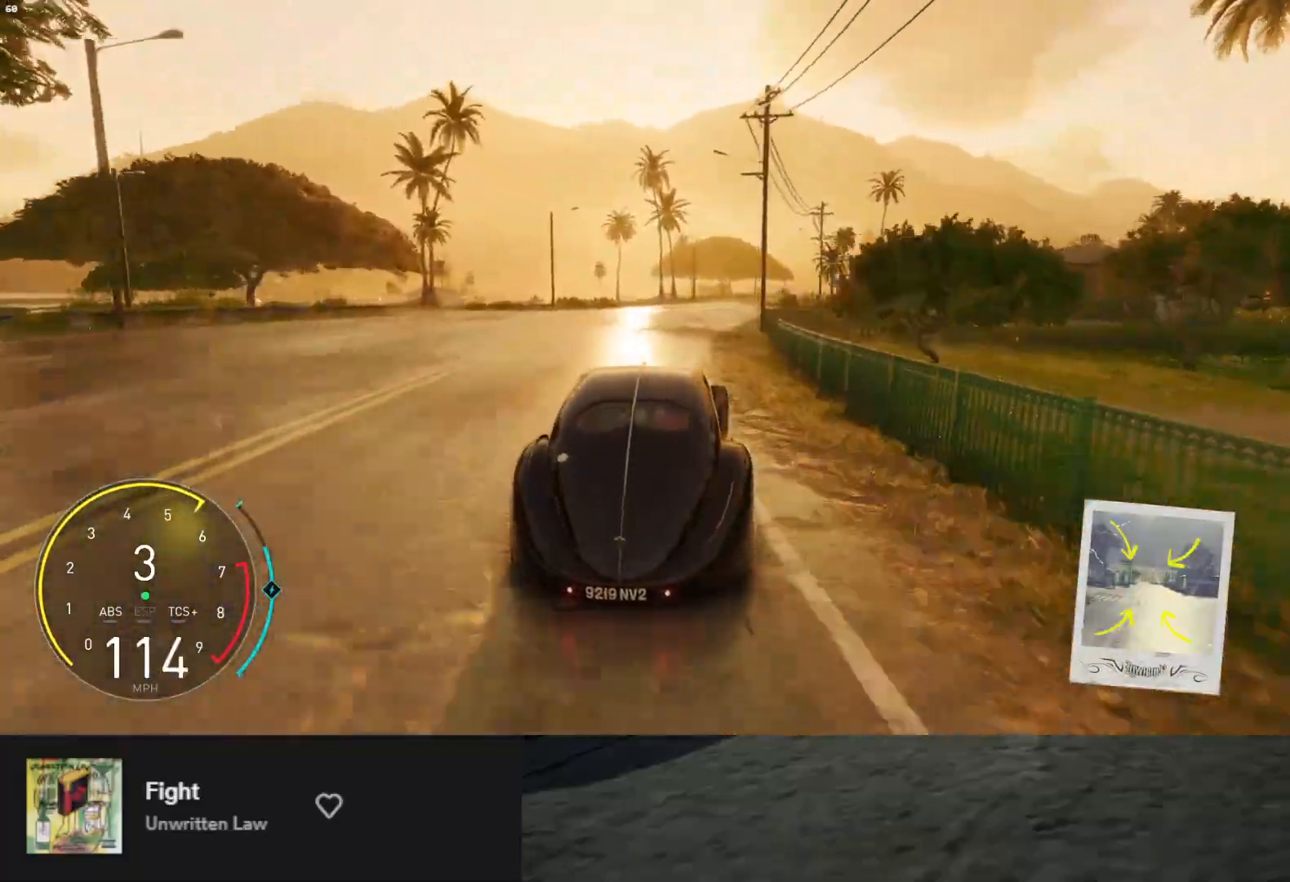
{"buttons": ["R2"], "left_stick": "right", "right_stick": "center", "events": [[33, "left_stick", "right"]]}
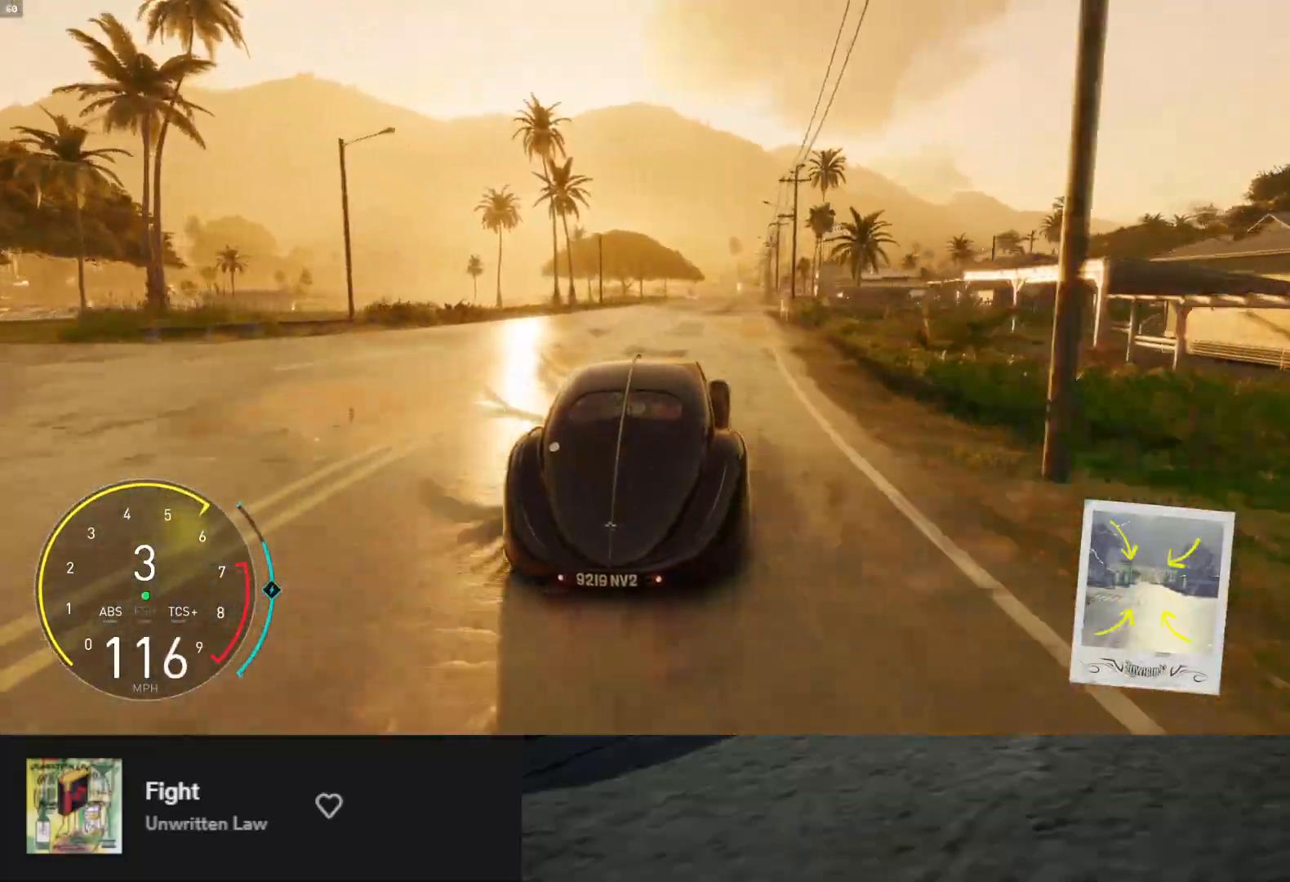
{"buttons": ["L1", "R2"], "left_stick": "center", "right_stick": "center", "events": [[17, "left_stick", "center"], [50, "L1", "down"], [350, "left_stick", "left"], [483, "left_stick", "center"]]}
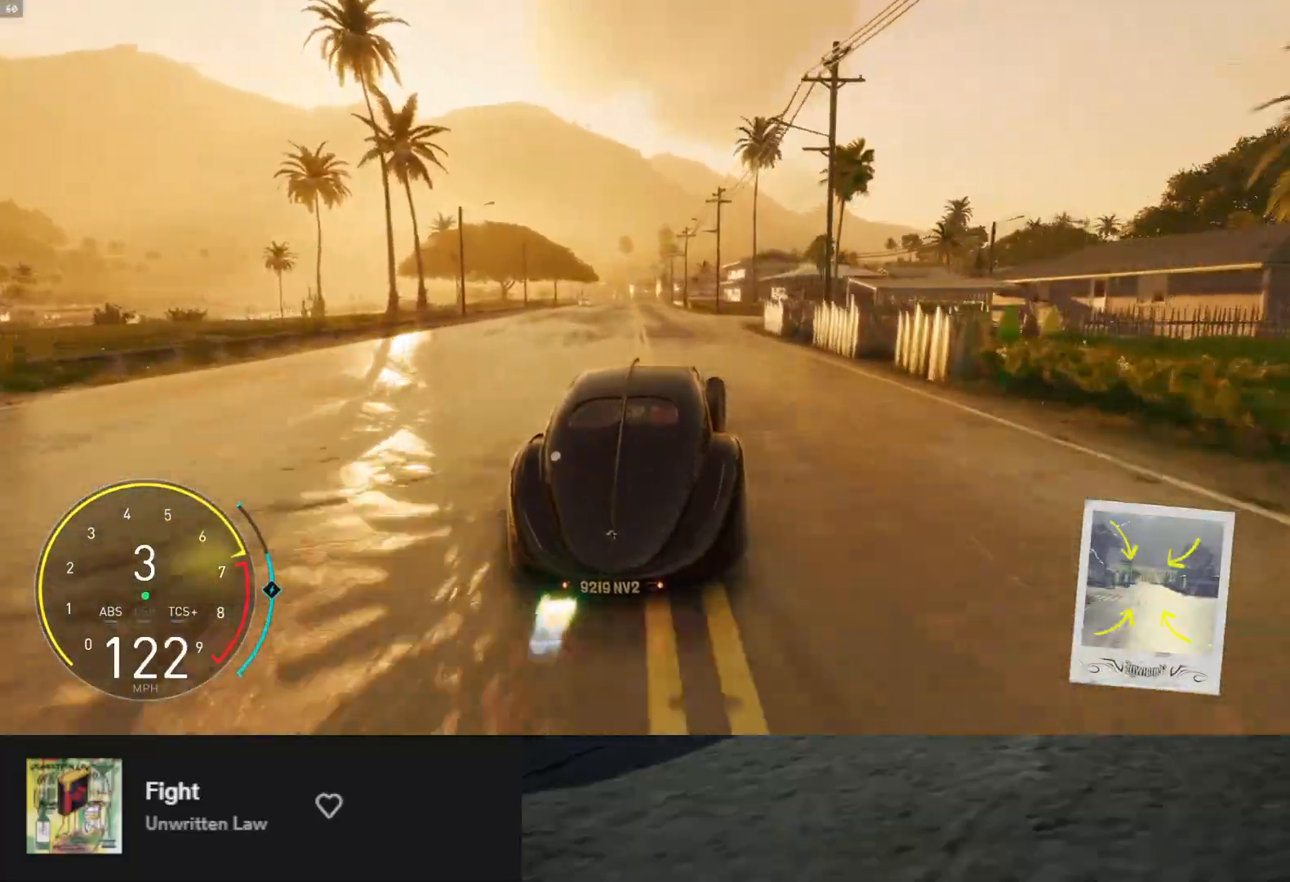
{"buttons": ["L1", "R2"], "left_stick": "left", "right_stick": "center", "events": [[200, "left_stick", "left"], [317, "left_stick", "center"], [500, "left_stick", "left"]]}
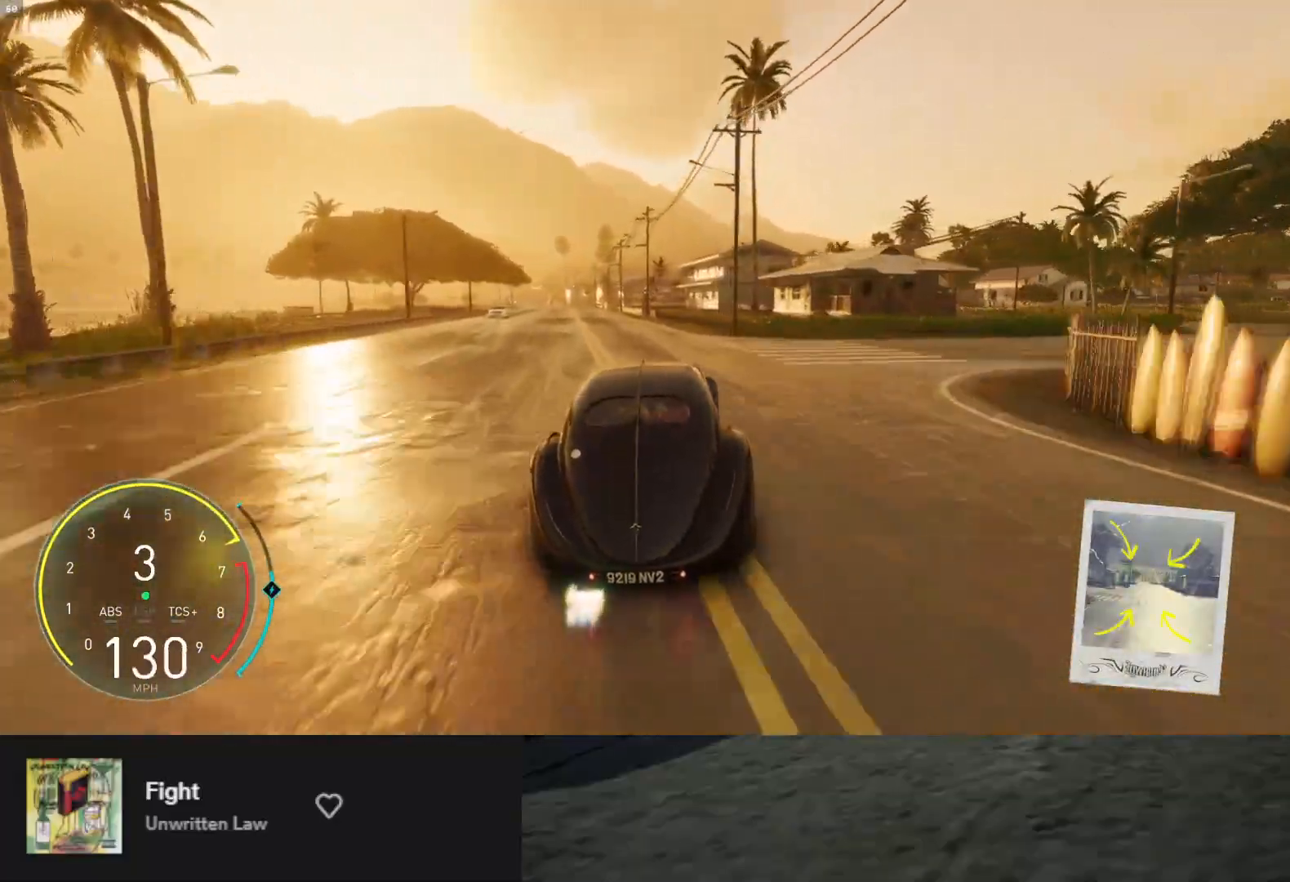
{"buttons": ["R2"], "left_stick": "center", "right_stick": "center", "events": [[217, "L1", "up"], [300, "left_stick", "center"]]}
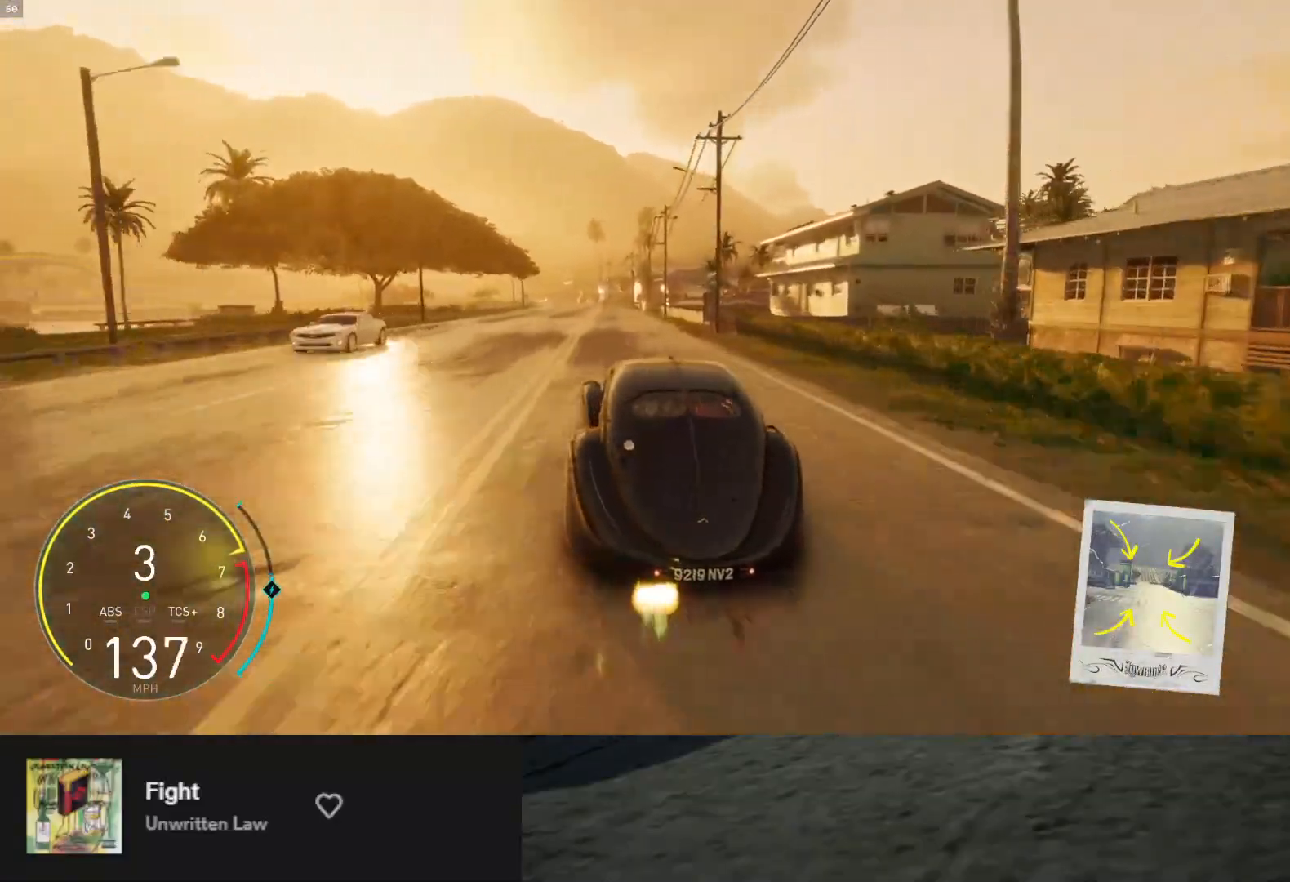
{"buttons": ["R2"], "left_stick": "left", "right_stick": "center", "events": [[50, "left_stick", "right"], [233, "left_stick", "center"], [400, "left_stick", "left"]]}
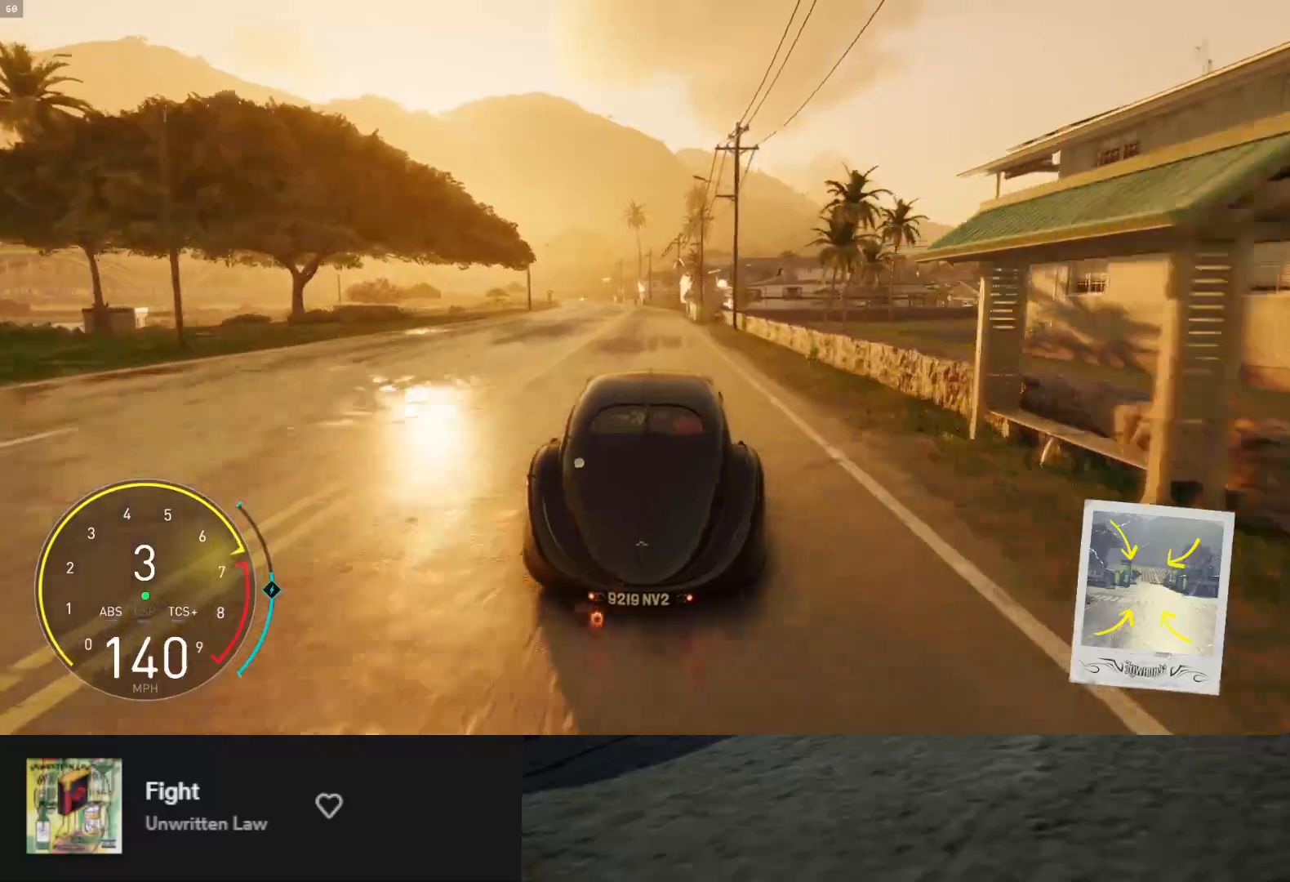
{"buttons": ["R2"], "left_stick": "down-right", "right_stick": "center", "events": [[83, "left_stick", "center"], [150, "A", "down"], [183, "left_stick", "left"], [233, "A", "up"], [317, "left_stick", "down"], [483, "left_stick", "down-right"]]}
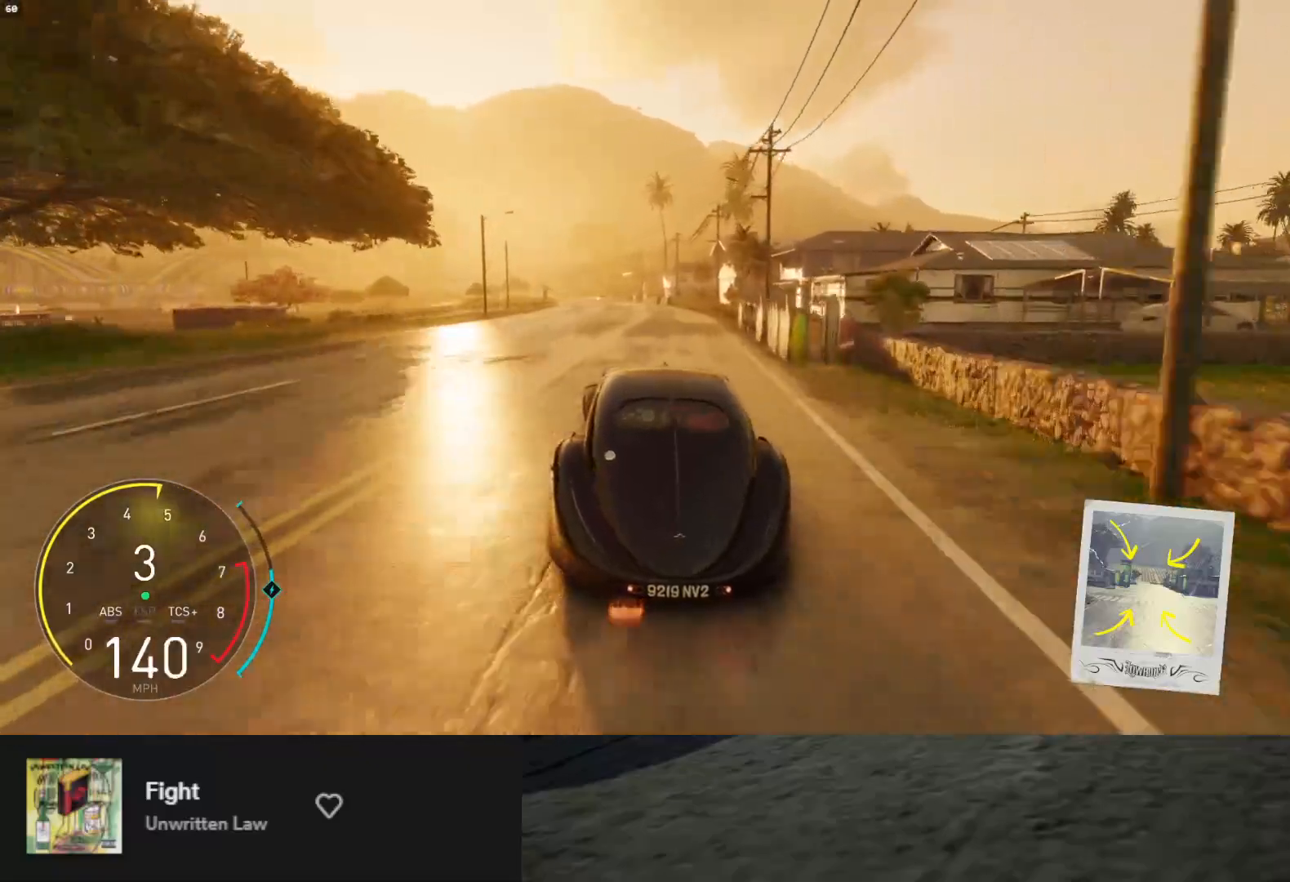
{"buttons": ["L1", "R2"], "left_stick": "down", "right_stick": "center", "events": [[133, "left_stick", "down"], [167, "L1", "down"], [300, "left_stick", "down-left"], [450, "left_stick", "down"]]}
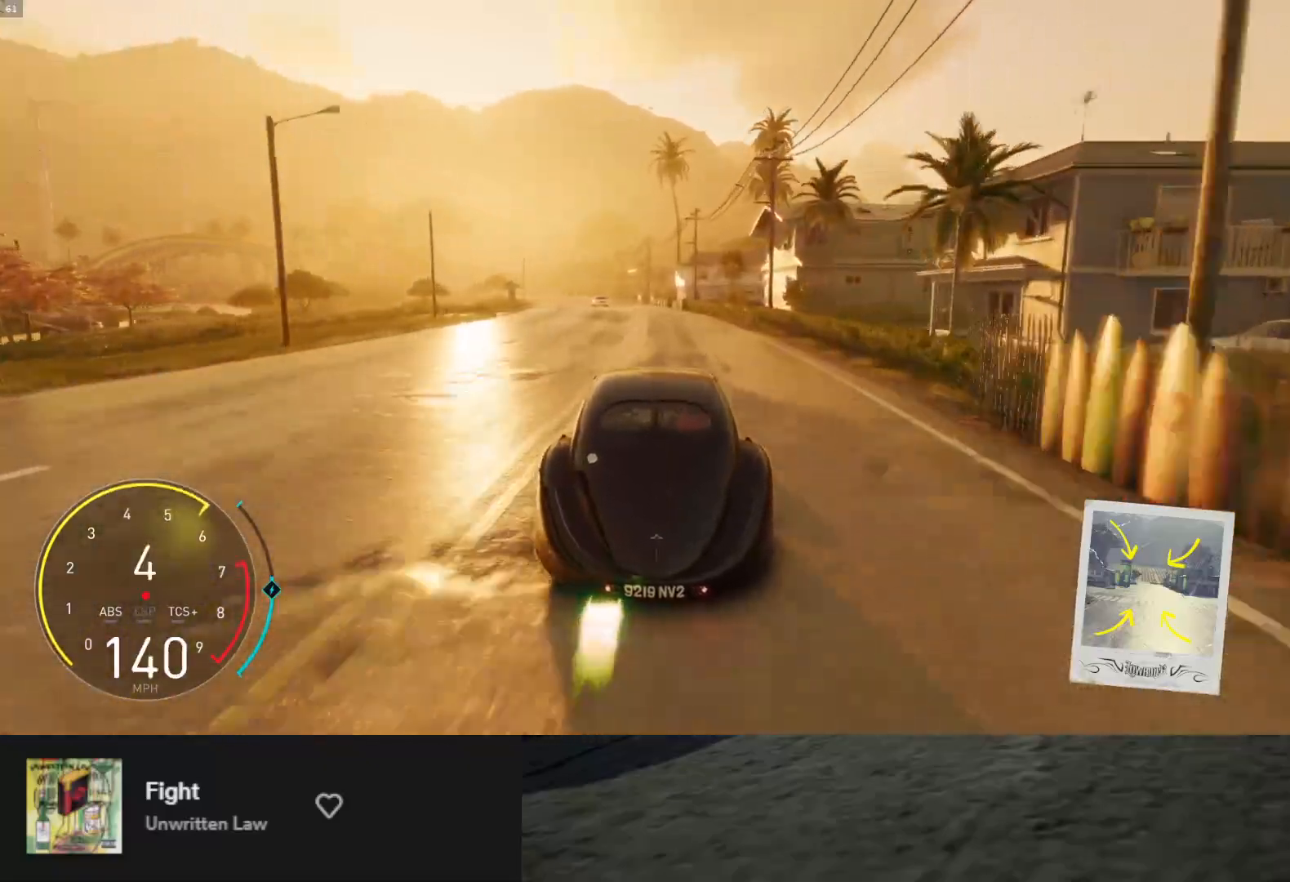
{"buttons": ["L1", "R2"], "left_stick": "down-left", "right_stick": "center", "events": [[417, "left_stick", "down-left"]]}
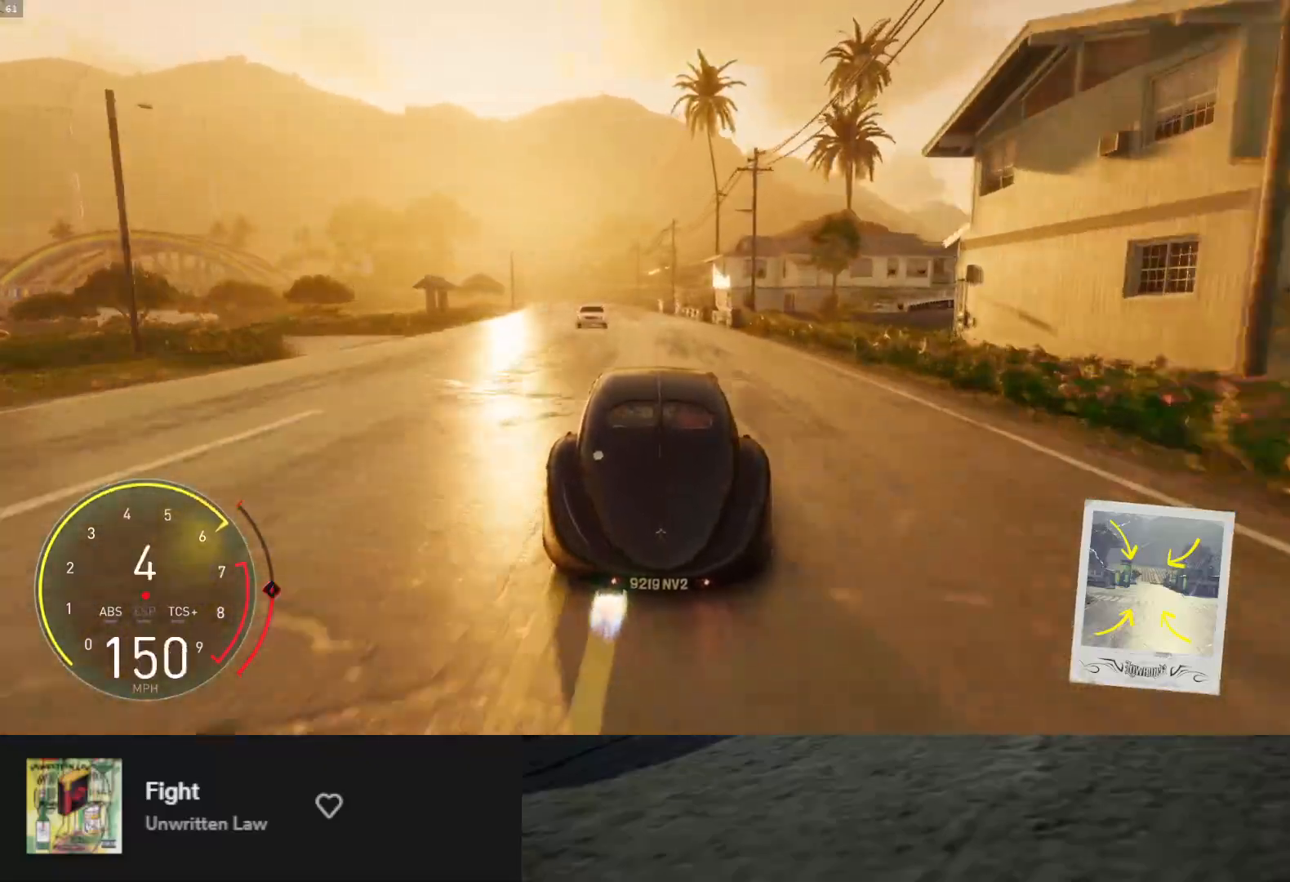
{"buttons": ["L1", "R2"], "left_stick": "down", "right_stick": "center", "events": [[117, "left_stick", "down"], [350, "left_stick", "down-left"], [467, "left_stick", "down"]]}
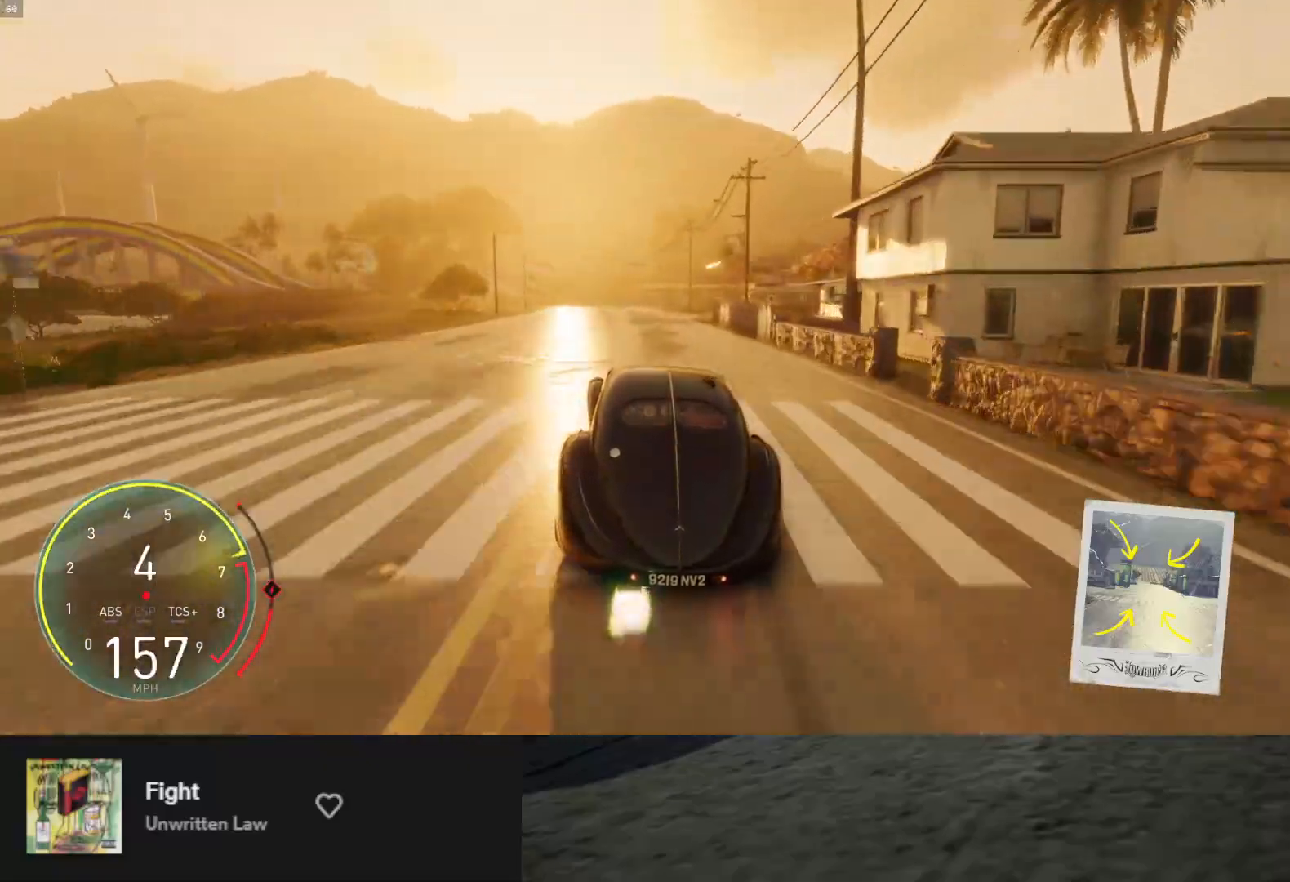
{"buttons": ["L1", "R2"], "left_stick": "down", "right_stick": "center", "events": [[167, "left_stick", "down-right"], [283, "left_stick", "down-left"], [467, "left_stick", "down"]]}
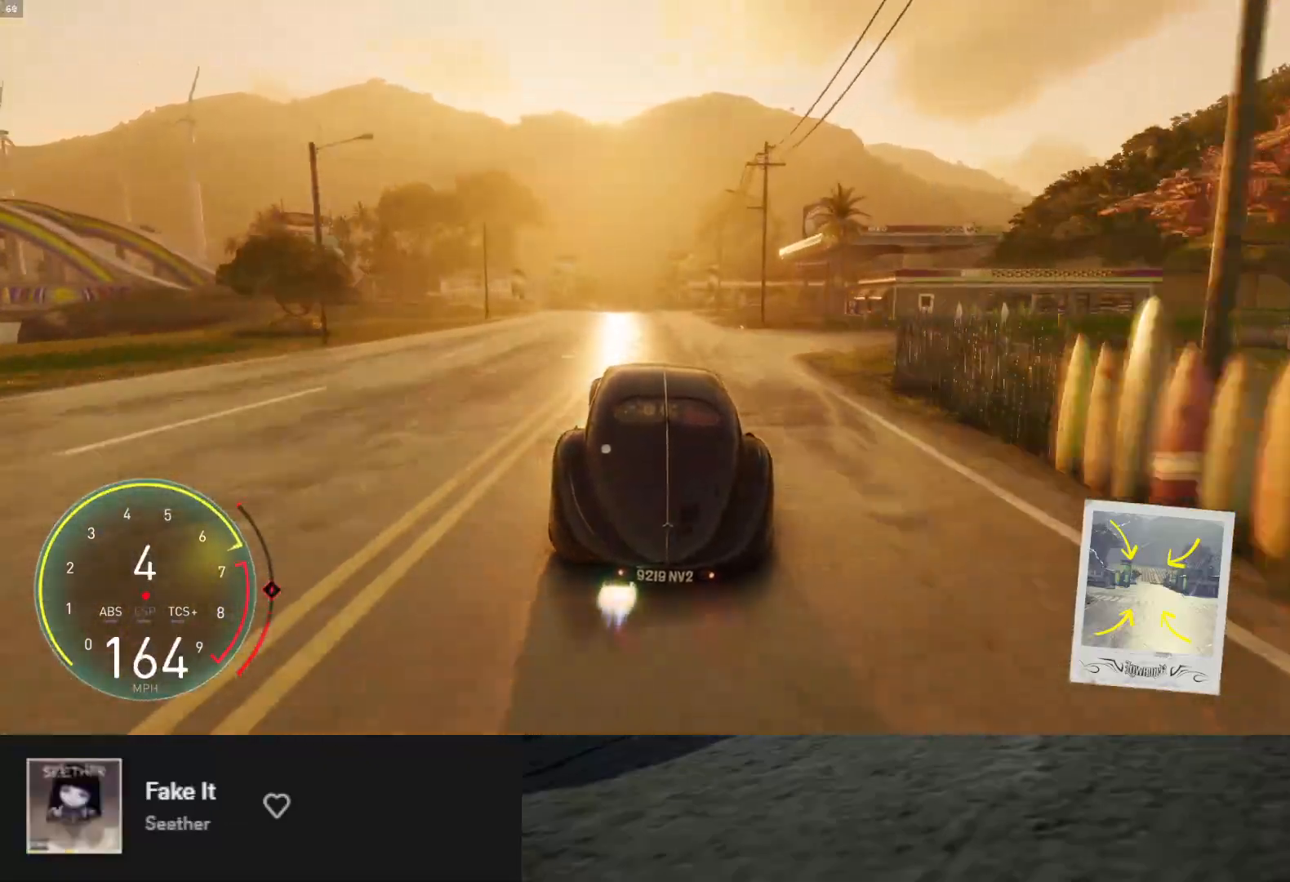
{"buttons": ["L1", "R2"], "left_stick": "down", "right_stick": "center", "events": []}
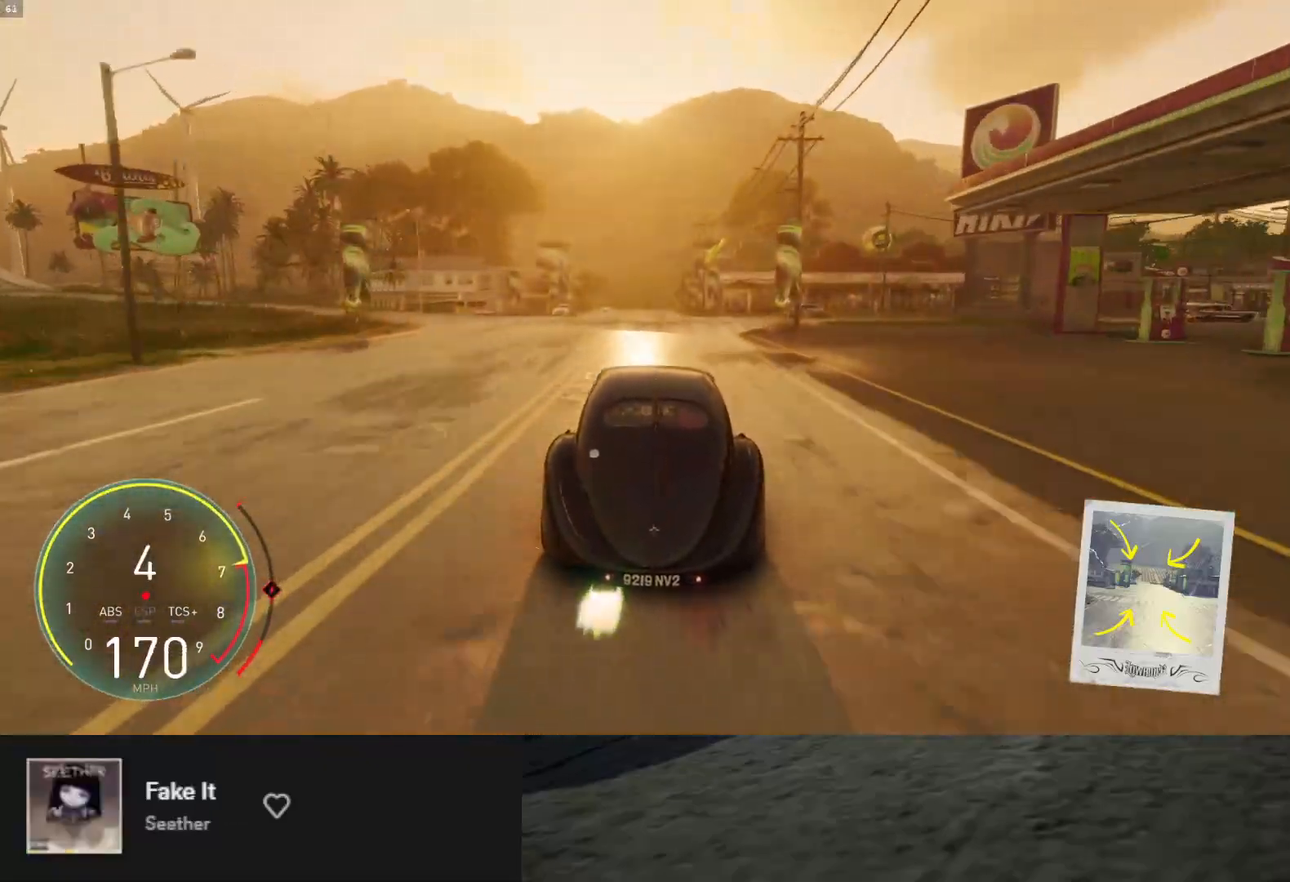
{"buttons": ["L1", "R2"], "left_stick": "down", "right_stick": "center", "events": []}
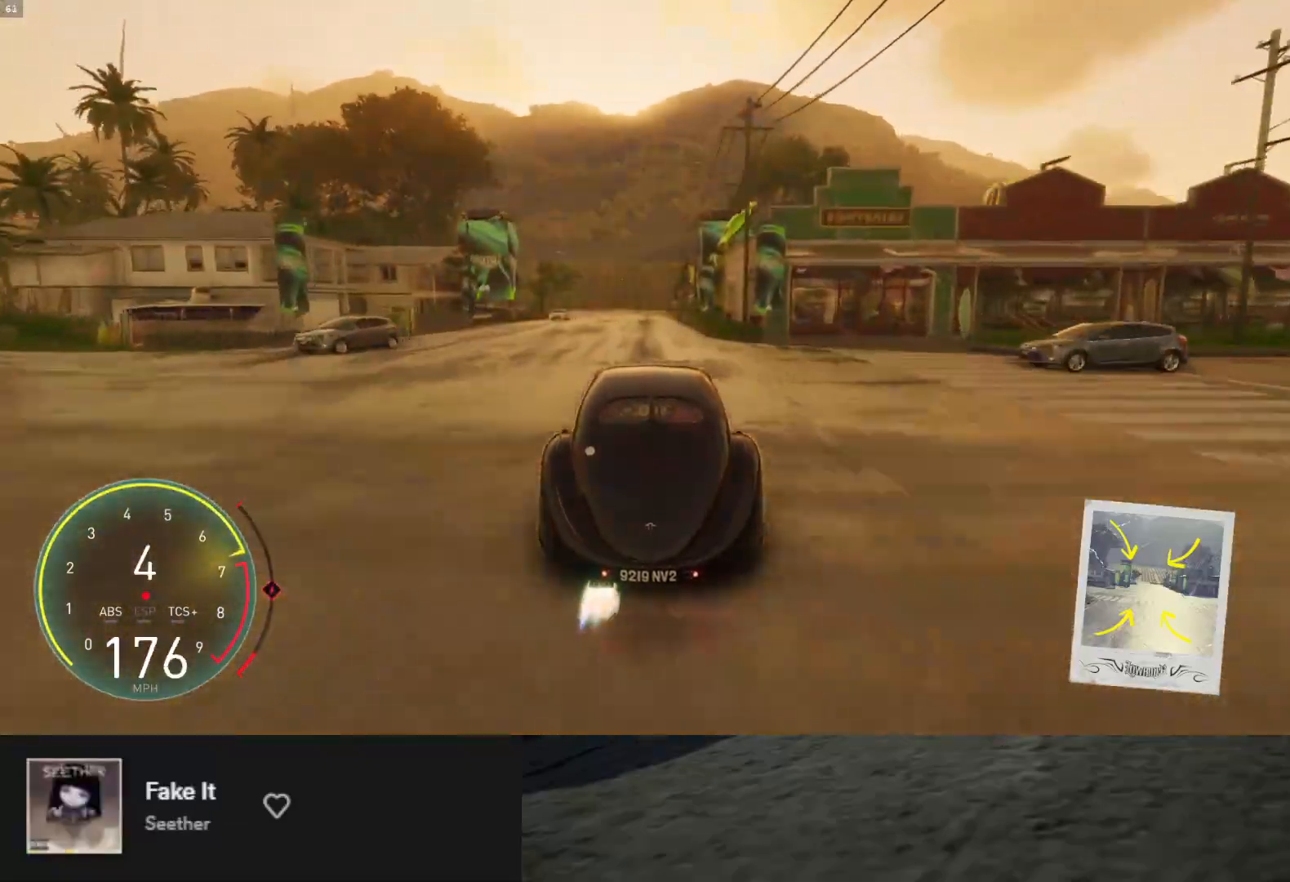
{"buttons": ["L1", "R2"], "left_stick": "down", "right_stick": "center", "events": [[100, "left_stick", "down-left"], [233, "left_stick", "down"]]}
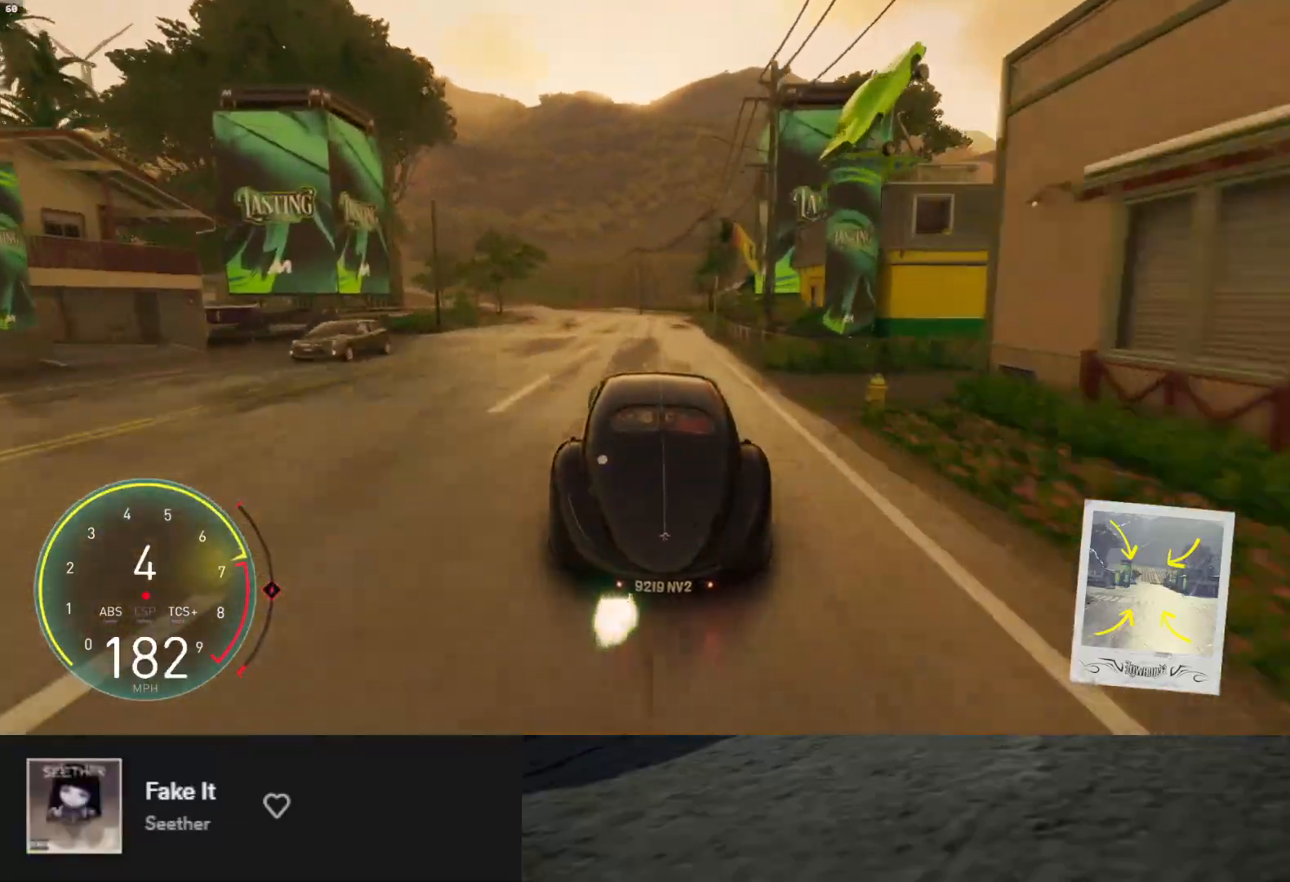
{"buttons": ["L1", "R2"], "left_stick": "down-left", "right_stick": "center", "events": [[117, "left_stick", "down-left"]]}
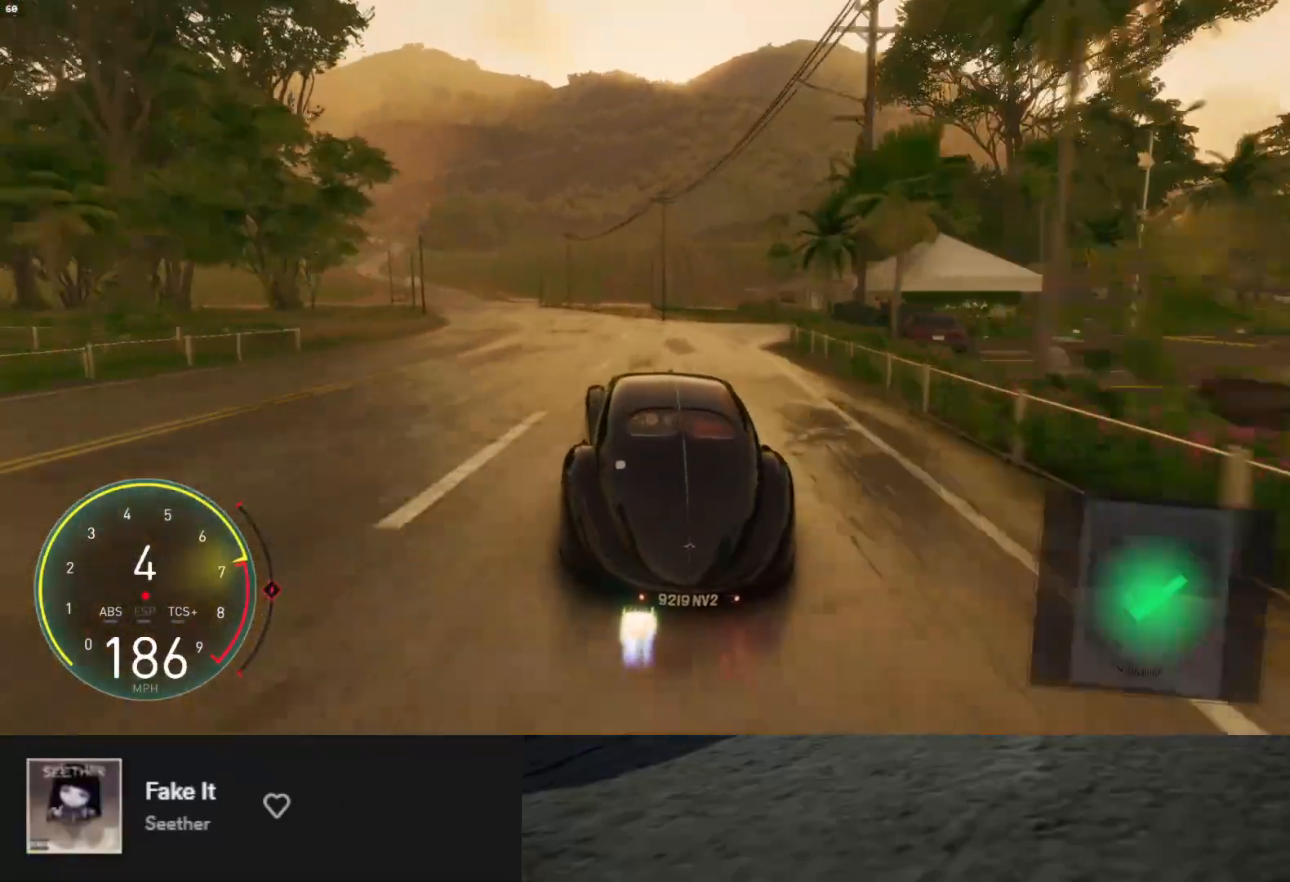
{"buttons": [], "left_stick": "down", "right_stick": "center", "events": [[400, "L1", "up"], [400, "R2", "up"], [417, "left_stick", "down"]]}
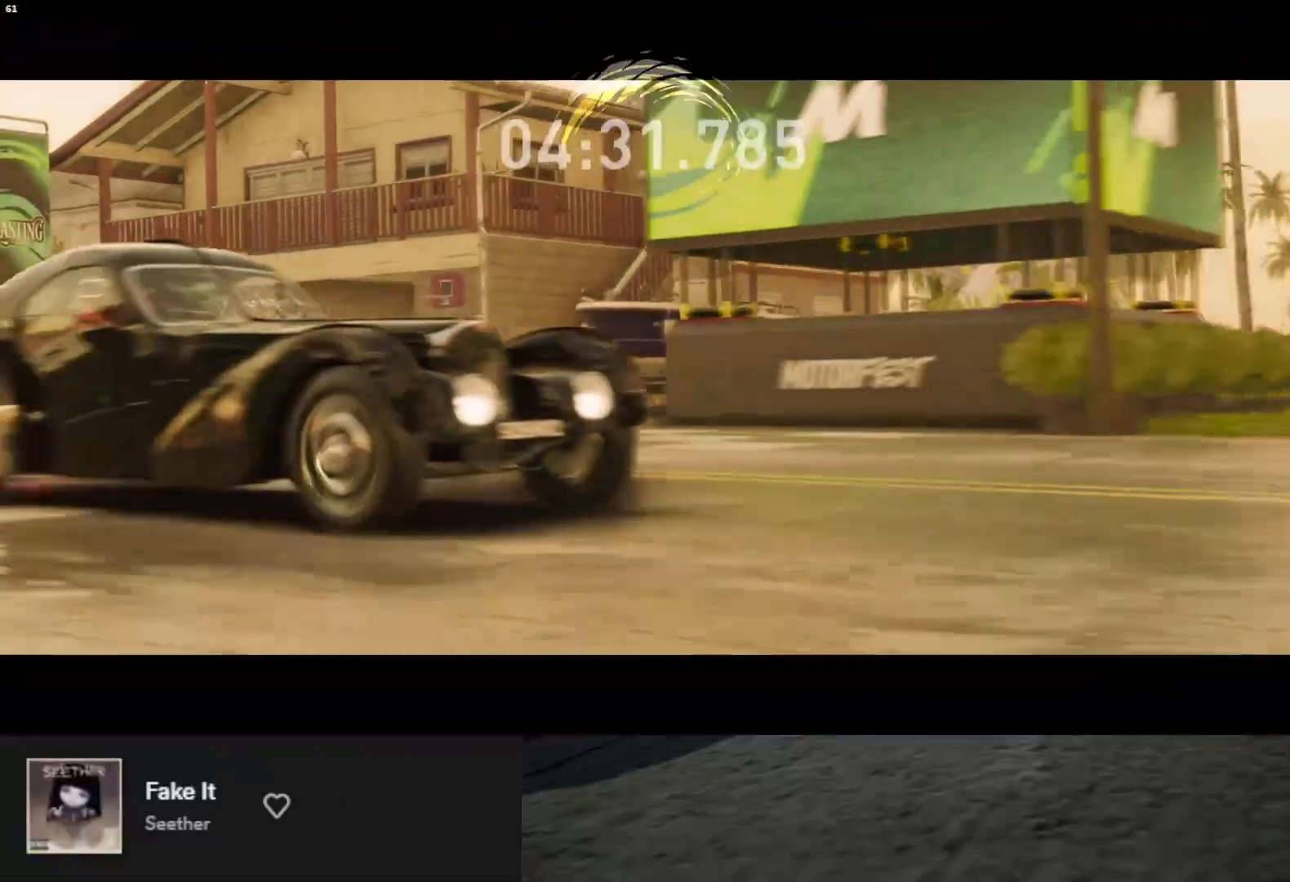
{"buttons": [], "left_stick": "down", "right_stick": "center", "events": []}
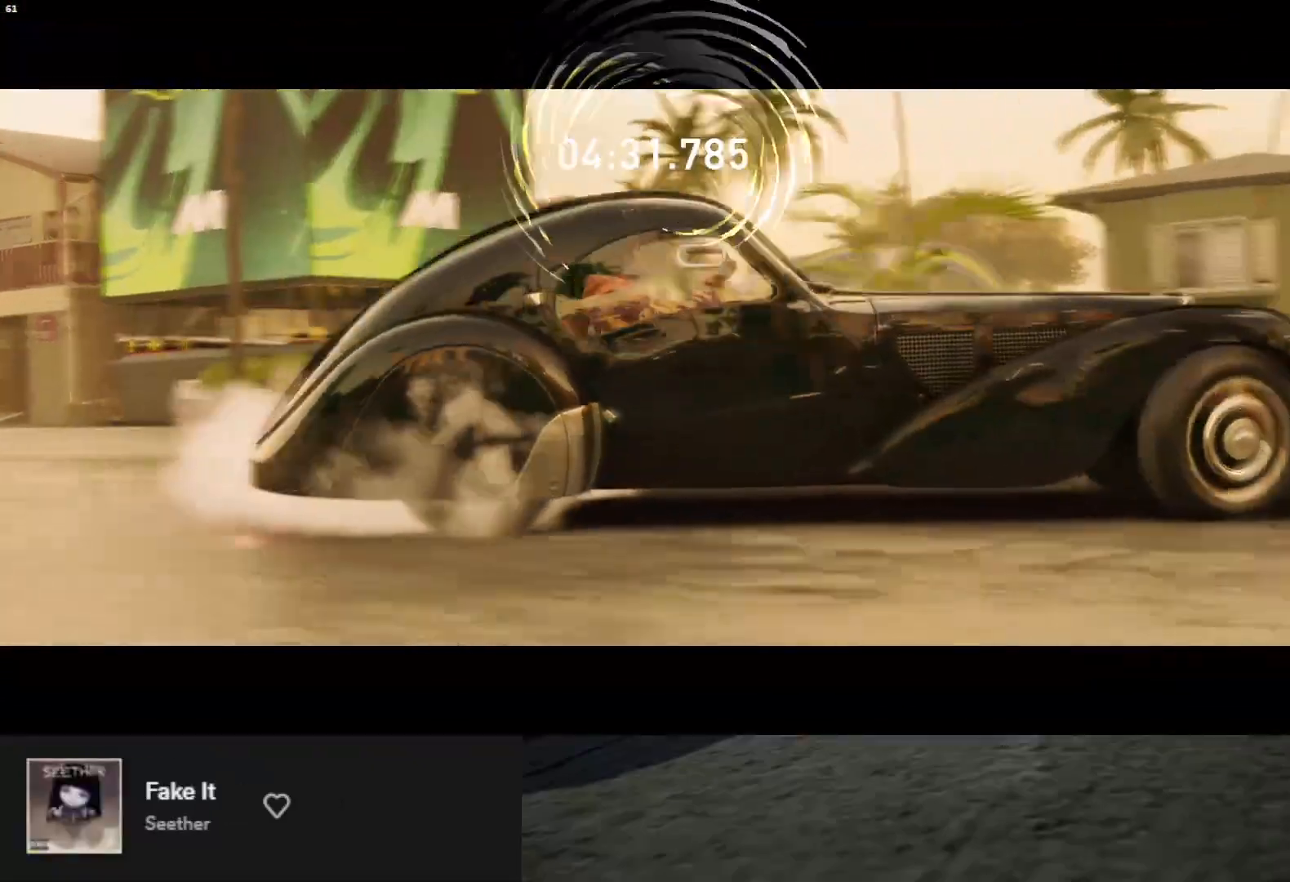
{"buttons": [], "left_stick": "down", "right_stick": "center", "events": []}
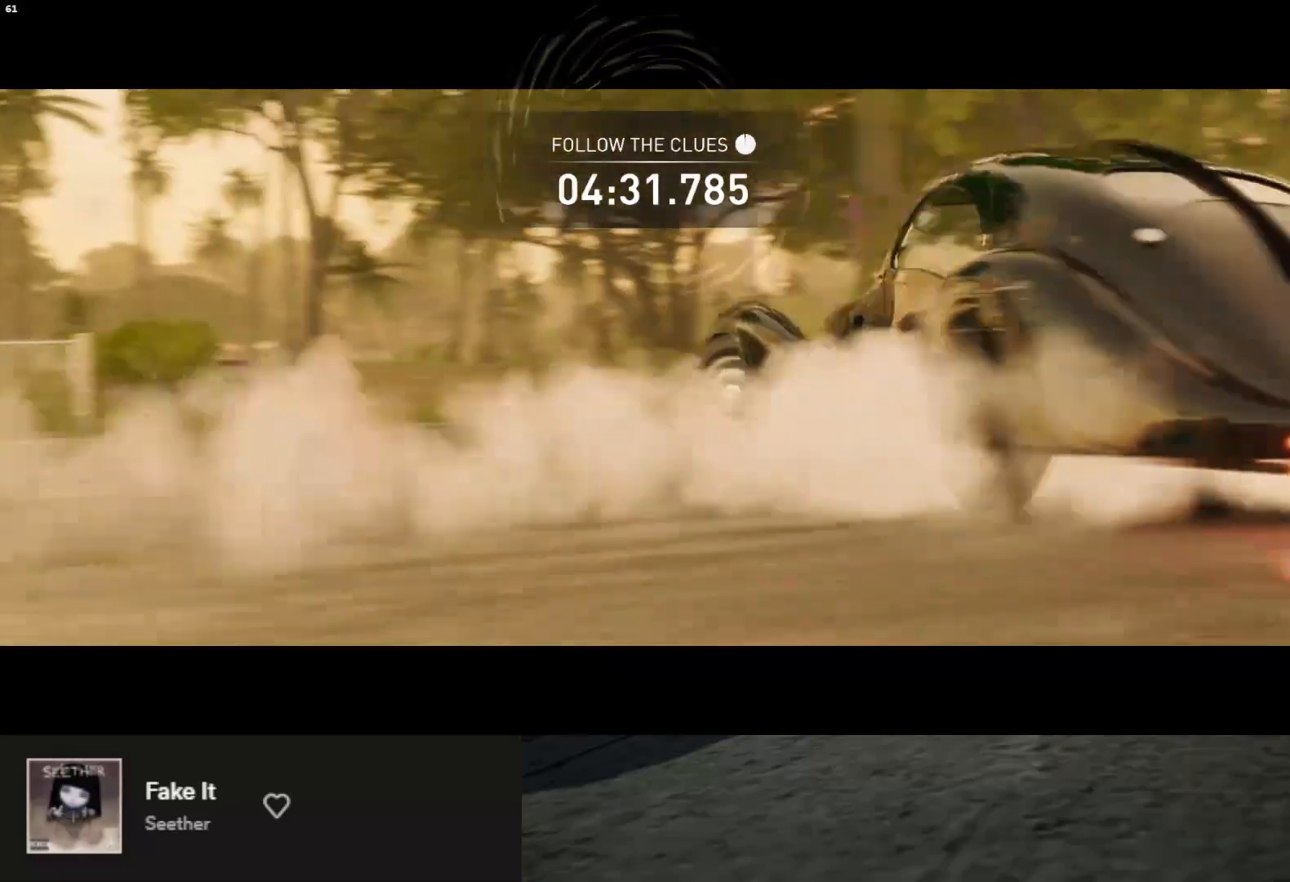
{"buttons": [], "left_stick": "down", "right_stick": "center", "events": []}
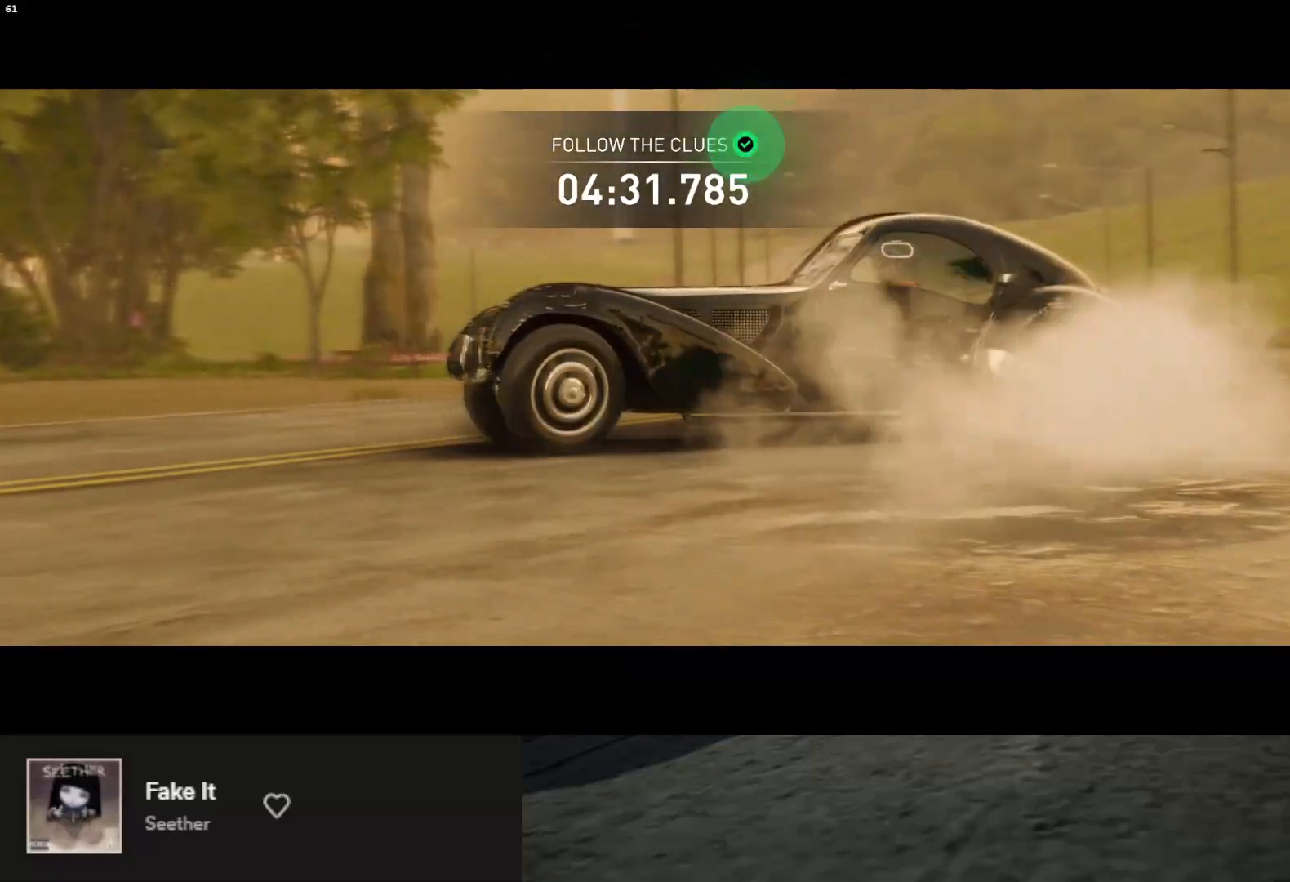
{"buttons": [], "left_stick": "down", "right_stick": "center", "events": []}
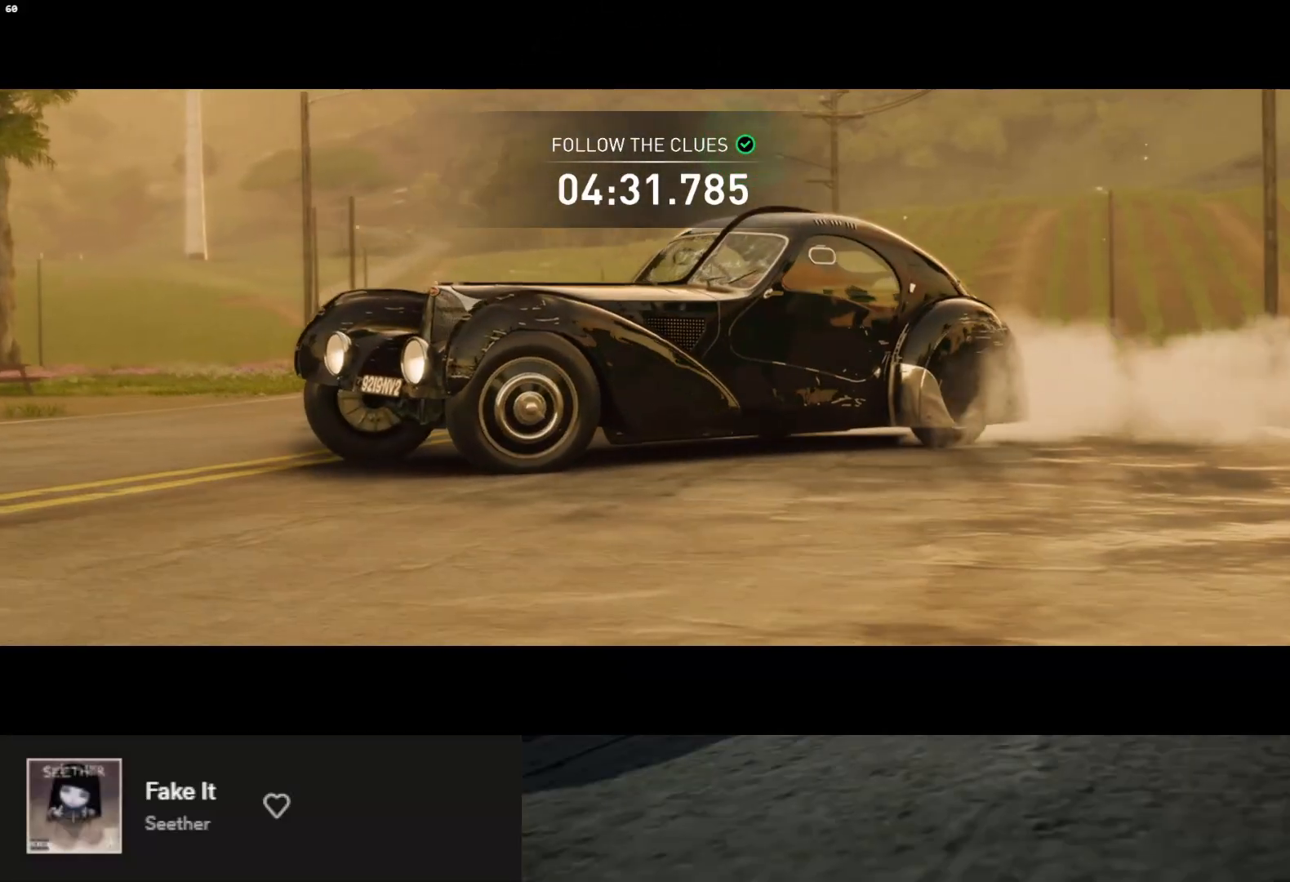
{"buttons": [], "left_stick": "down", "right_stick": "center", "events": []}
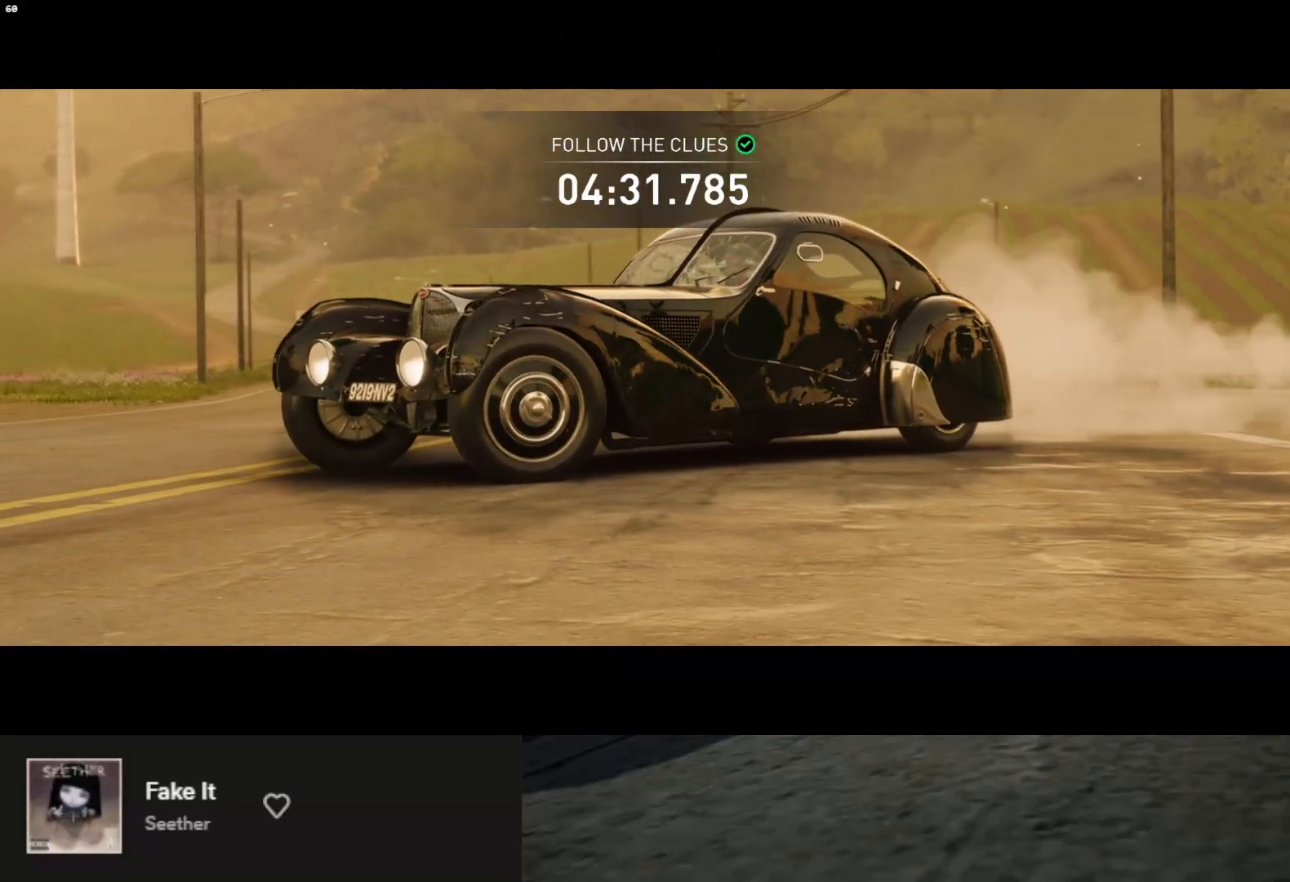
{"buttons": [], "left_stick": "down", "right_stick": "center", "events": []}
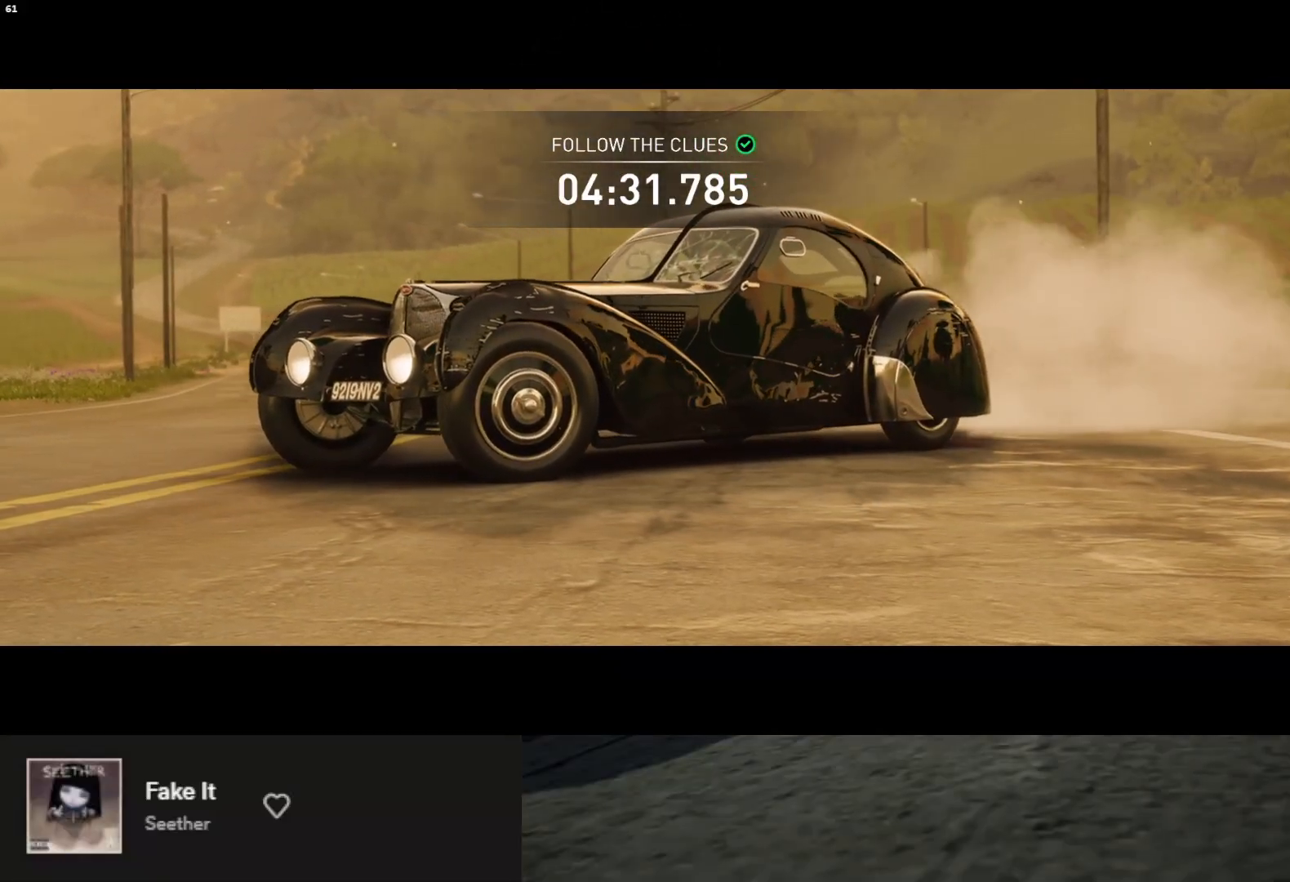
{"buttons": [], "left_stick": "down", "right_stick": "center", "events": []}